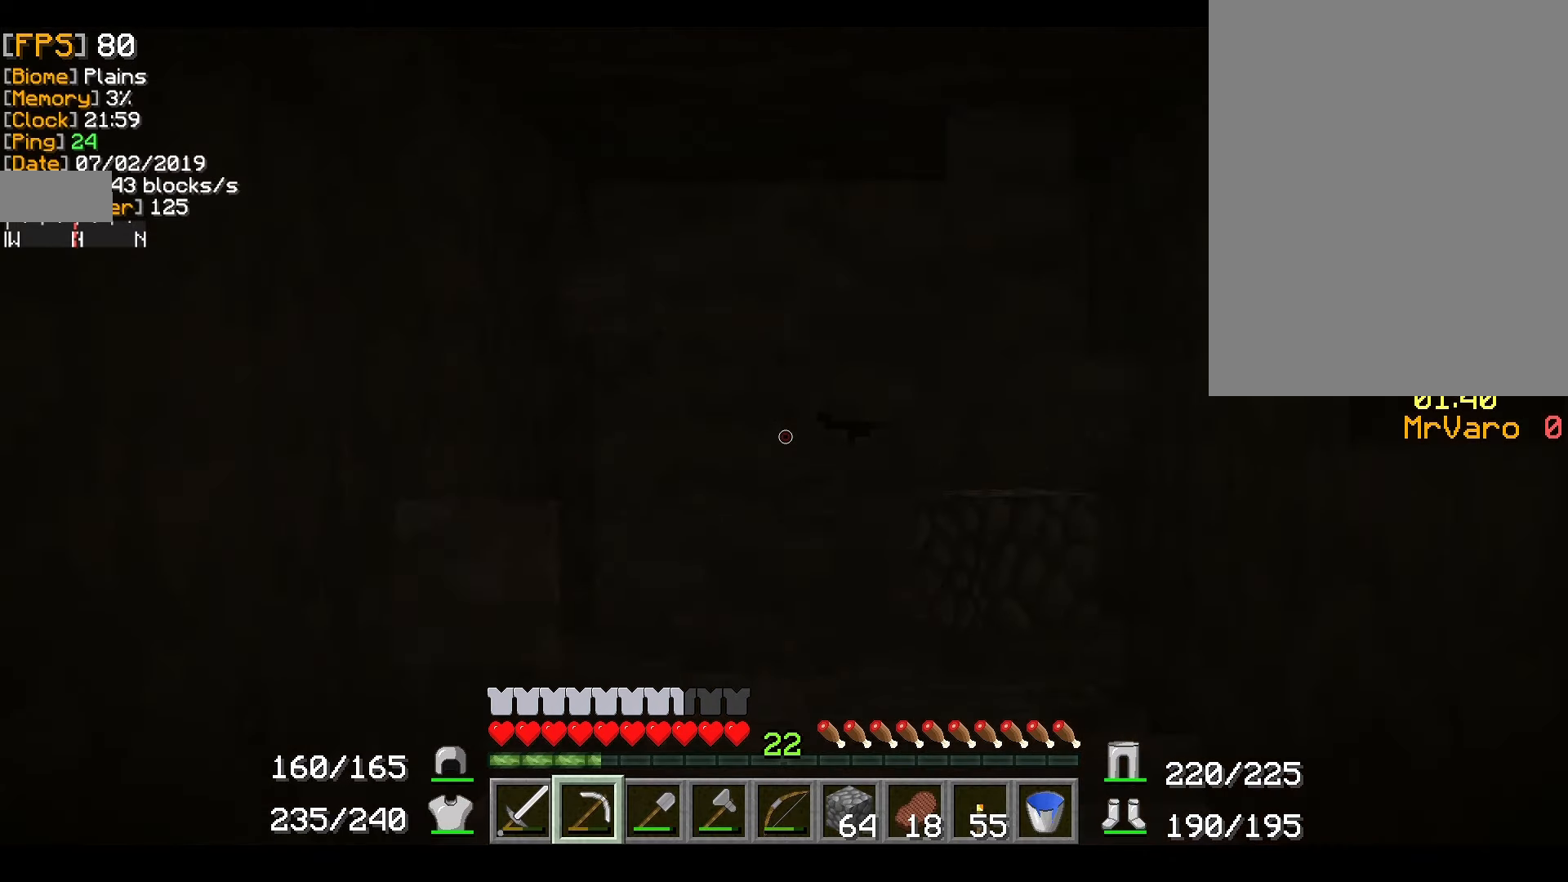
Gameplay with keyboard and mouse; each line is a JSON object with the keys and mouse buttons held at the frame after it. "events" lists presses ("down") and releases ("up") of "a", "d", "s", "w", "mouse_left" and "mouse_right" between this image and that frame as [ms after this image, input, new state], when the widget could be followed in between. "mouse_left", "mouse_right" = the "left", "right" buttons of the "mouse" list. No other keys are recorded. Fast repeated clicks can show as one long hold. Mouse movement is not recorded.
{"keys": [], "mouse": ["right"], "events": []}
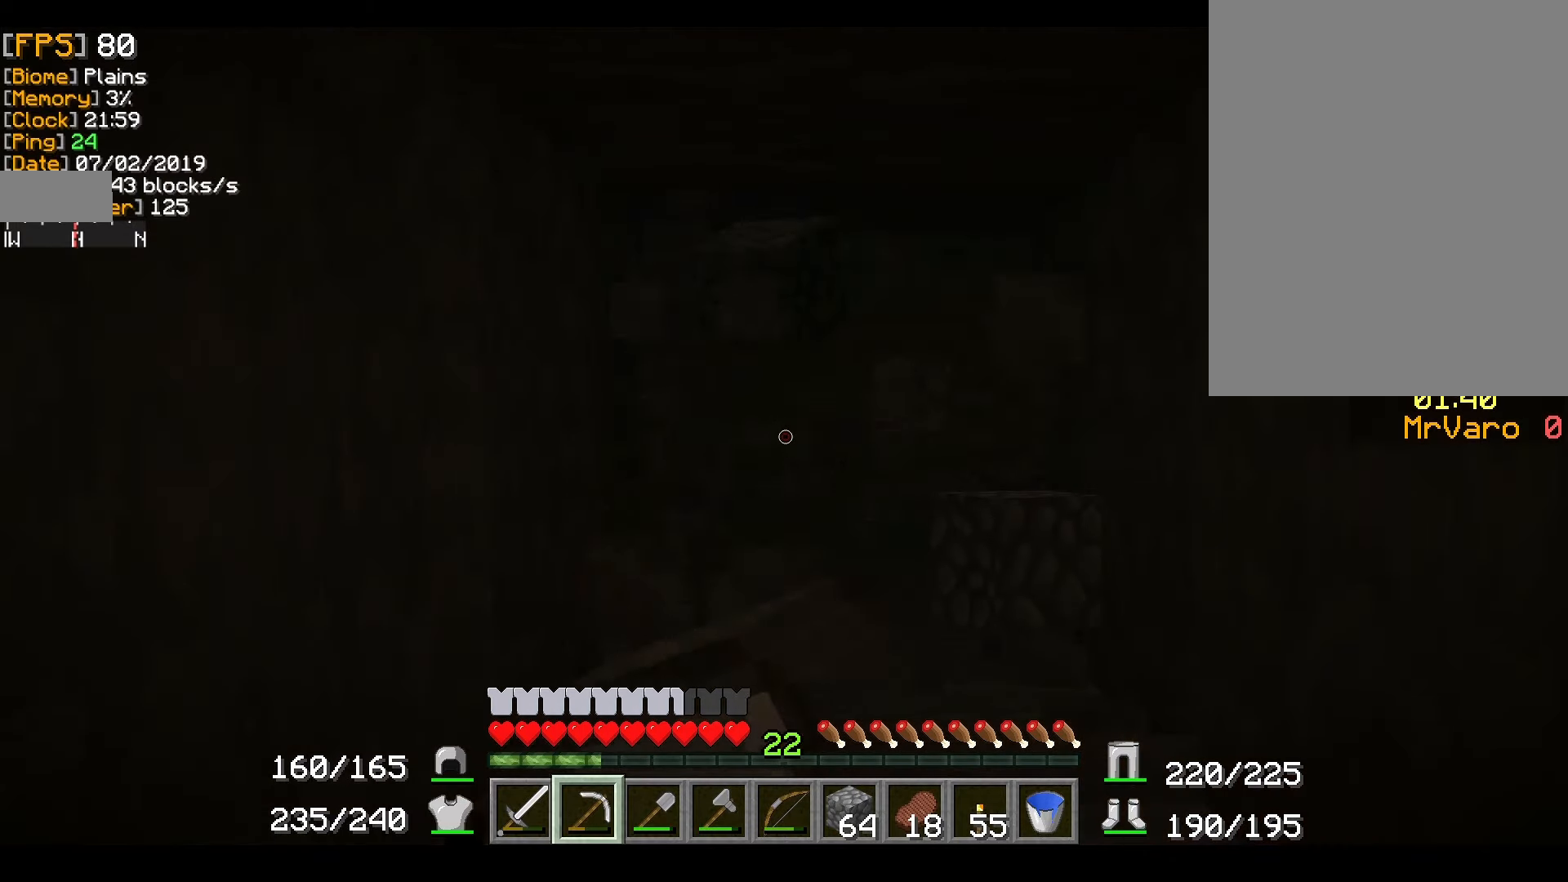
{"keys": [], "mouse": ["right"], "events": []}
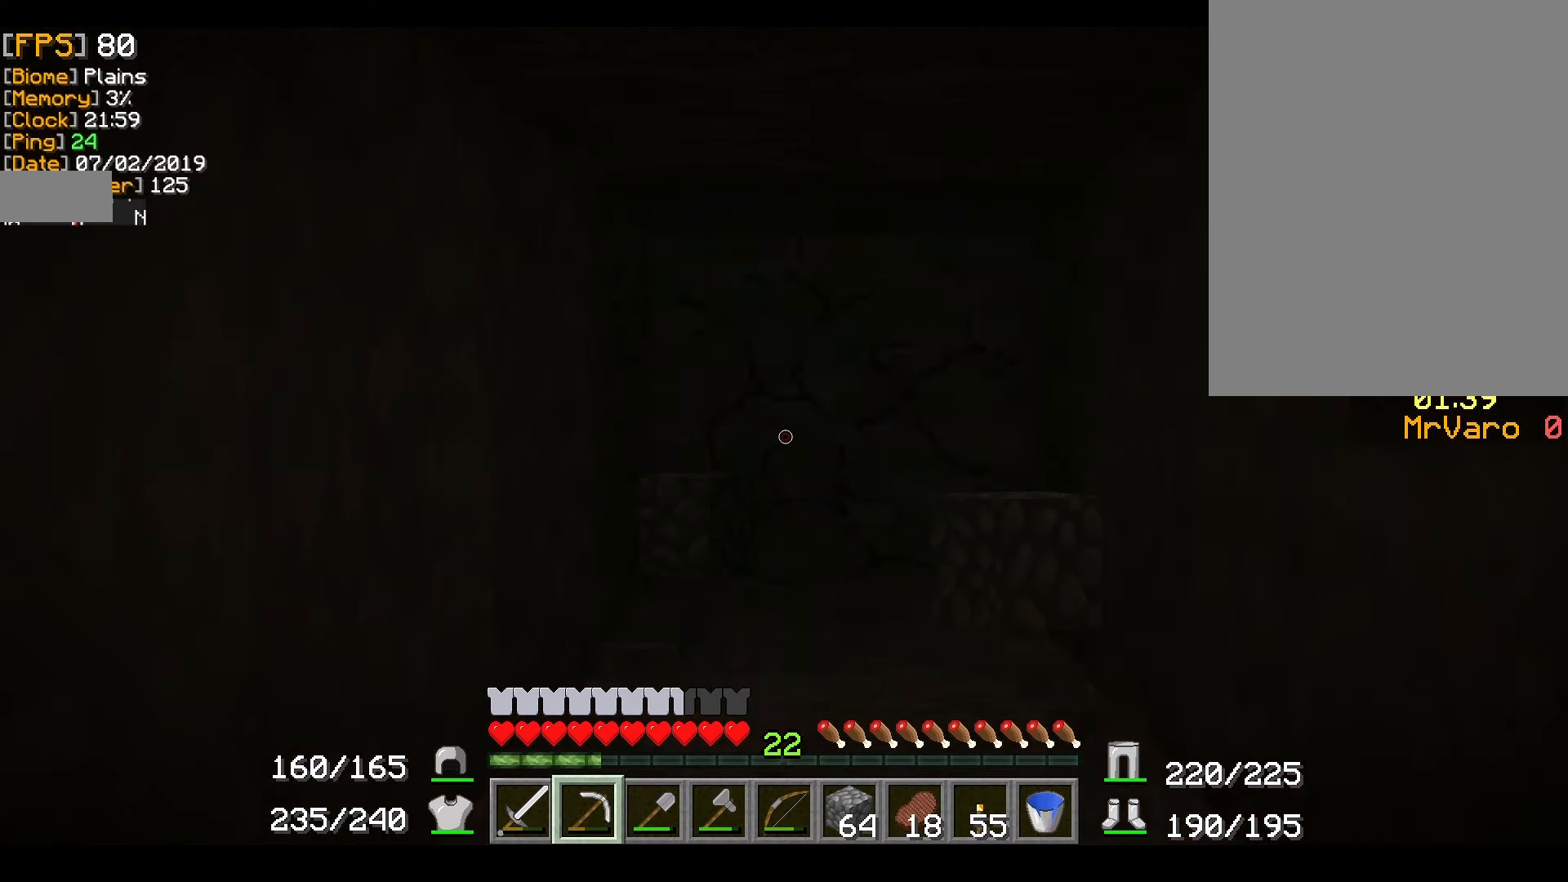
{"keys": [], "mouse": ["right"], "events": []}
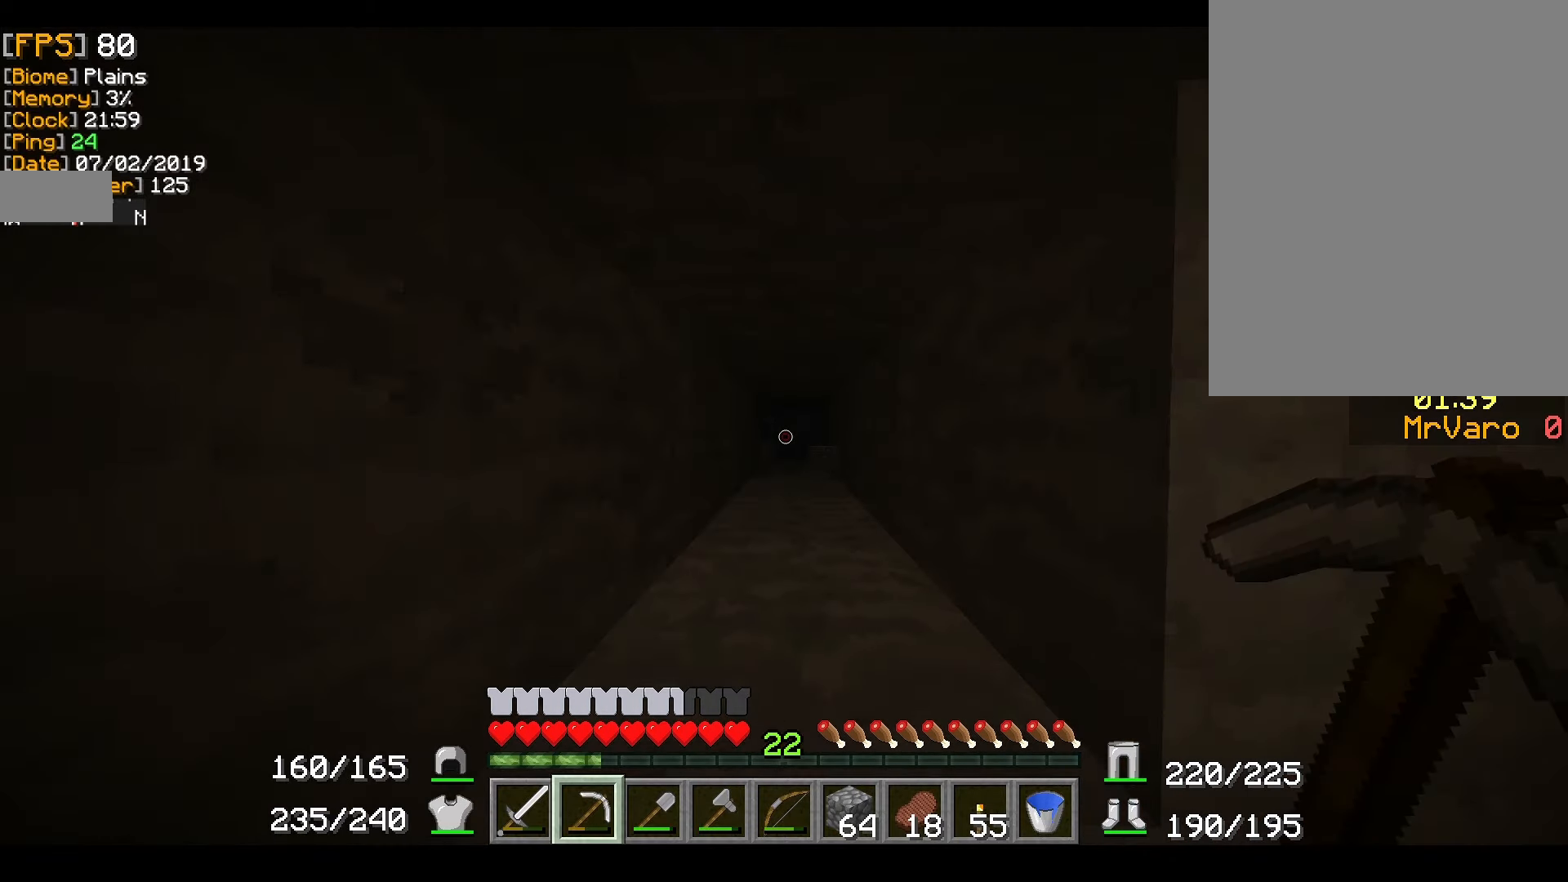
{"keys": [], "mouse": [], "events": [[101, "mouse_right", "up"]]}
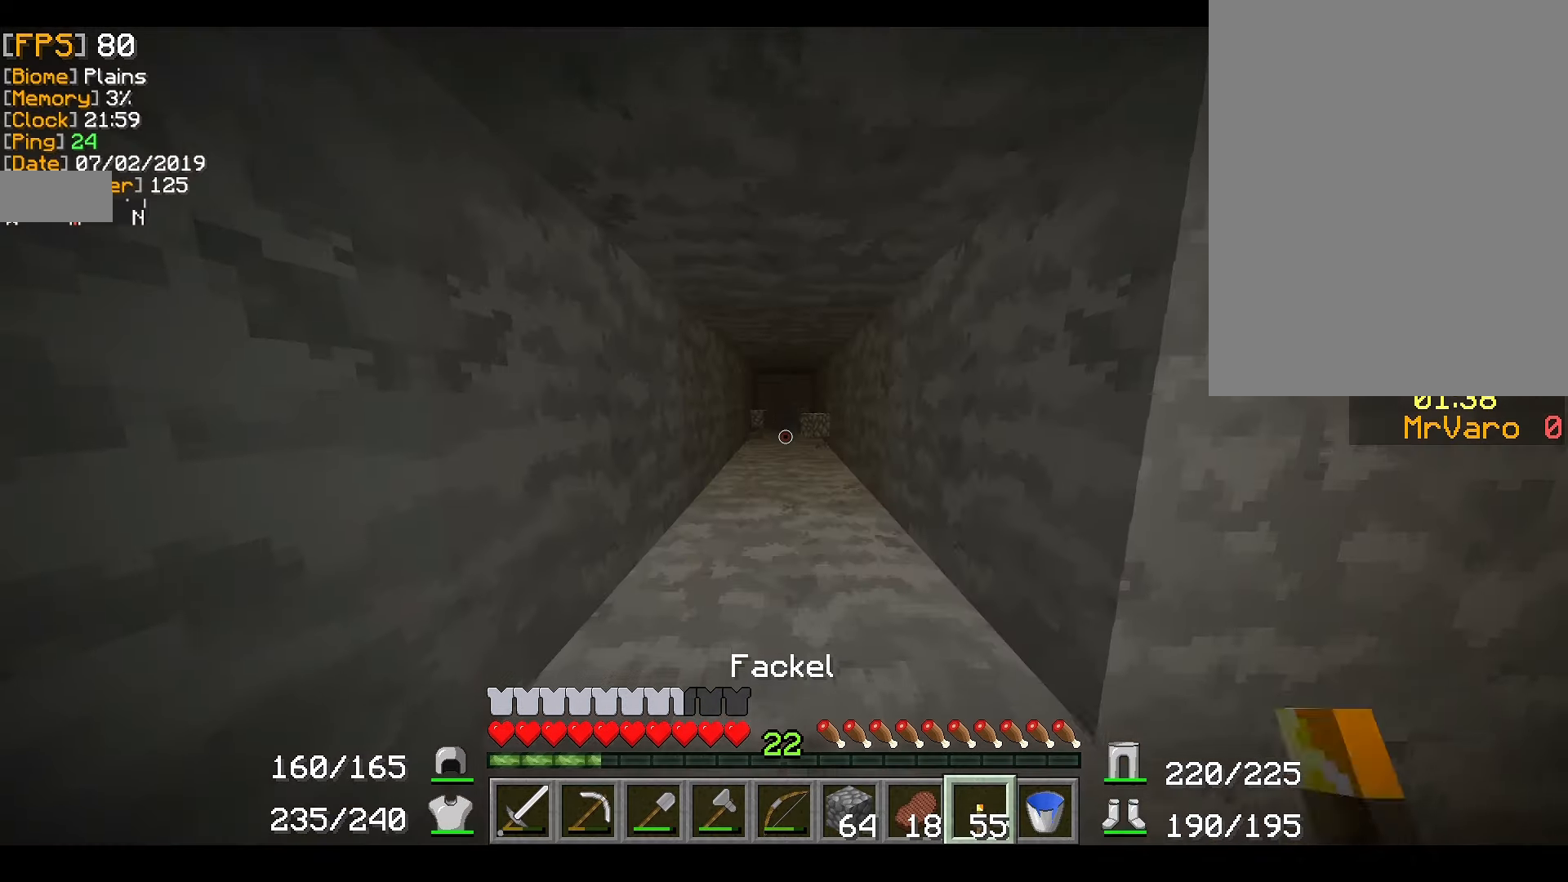
{"keys": [], "mouse": [], "events": [[217, "mouse_left", "down"], [301, "mouse_left", "up"]]}
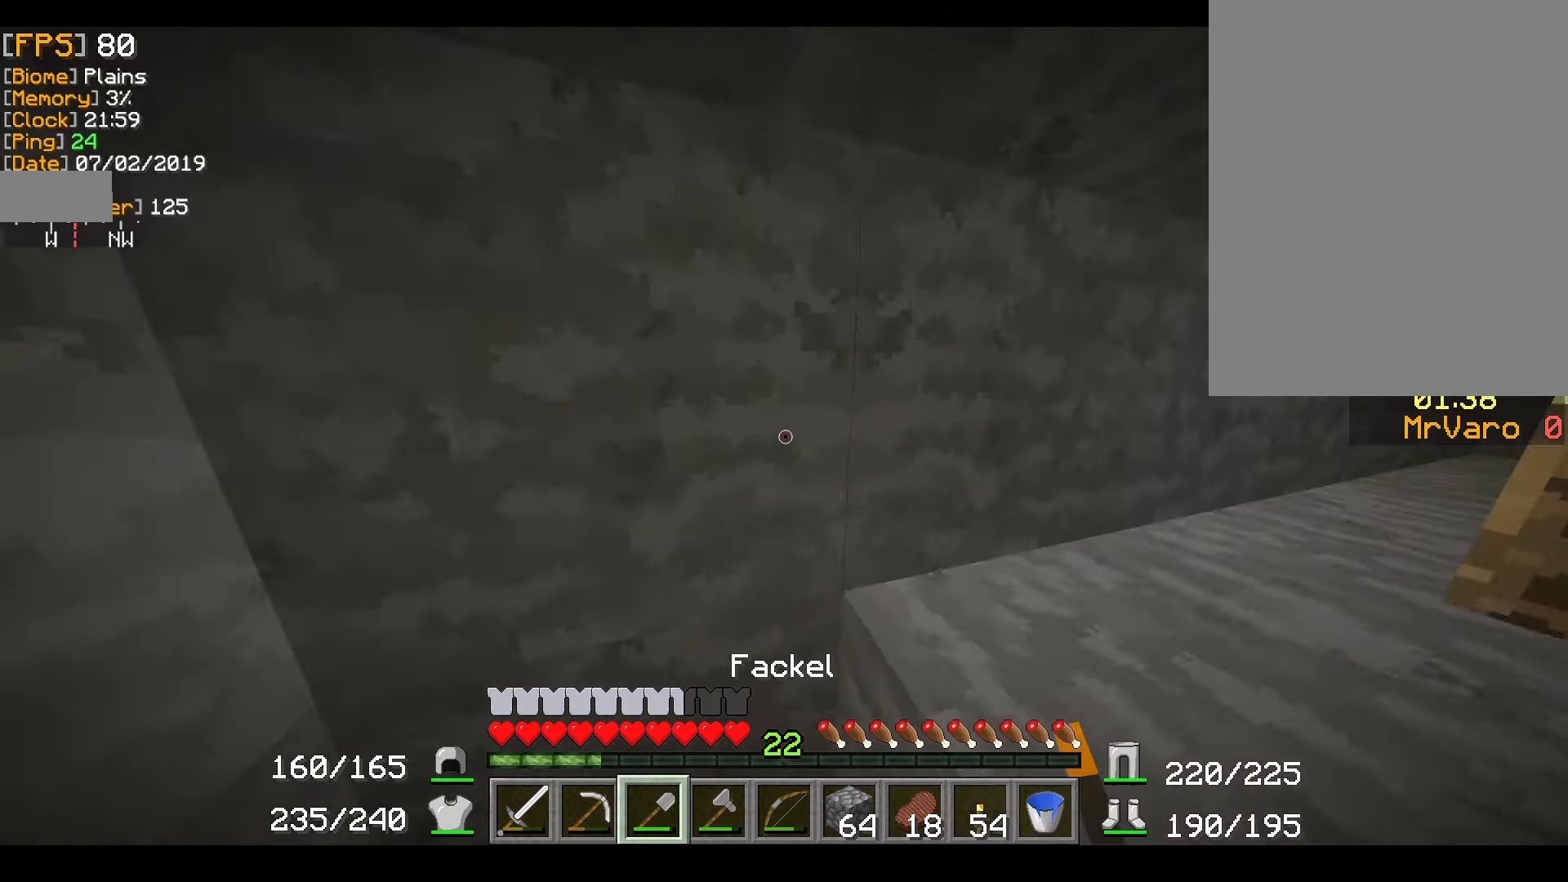
{"keys": [], "mouse": ["right"], "events": [[33, "mouse_right", "down"]]}
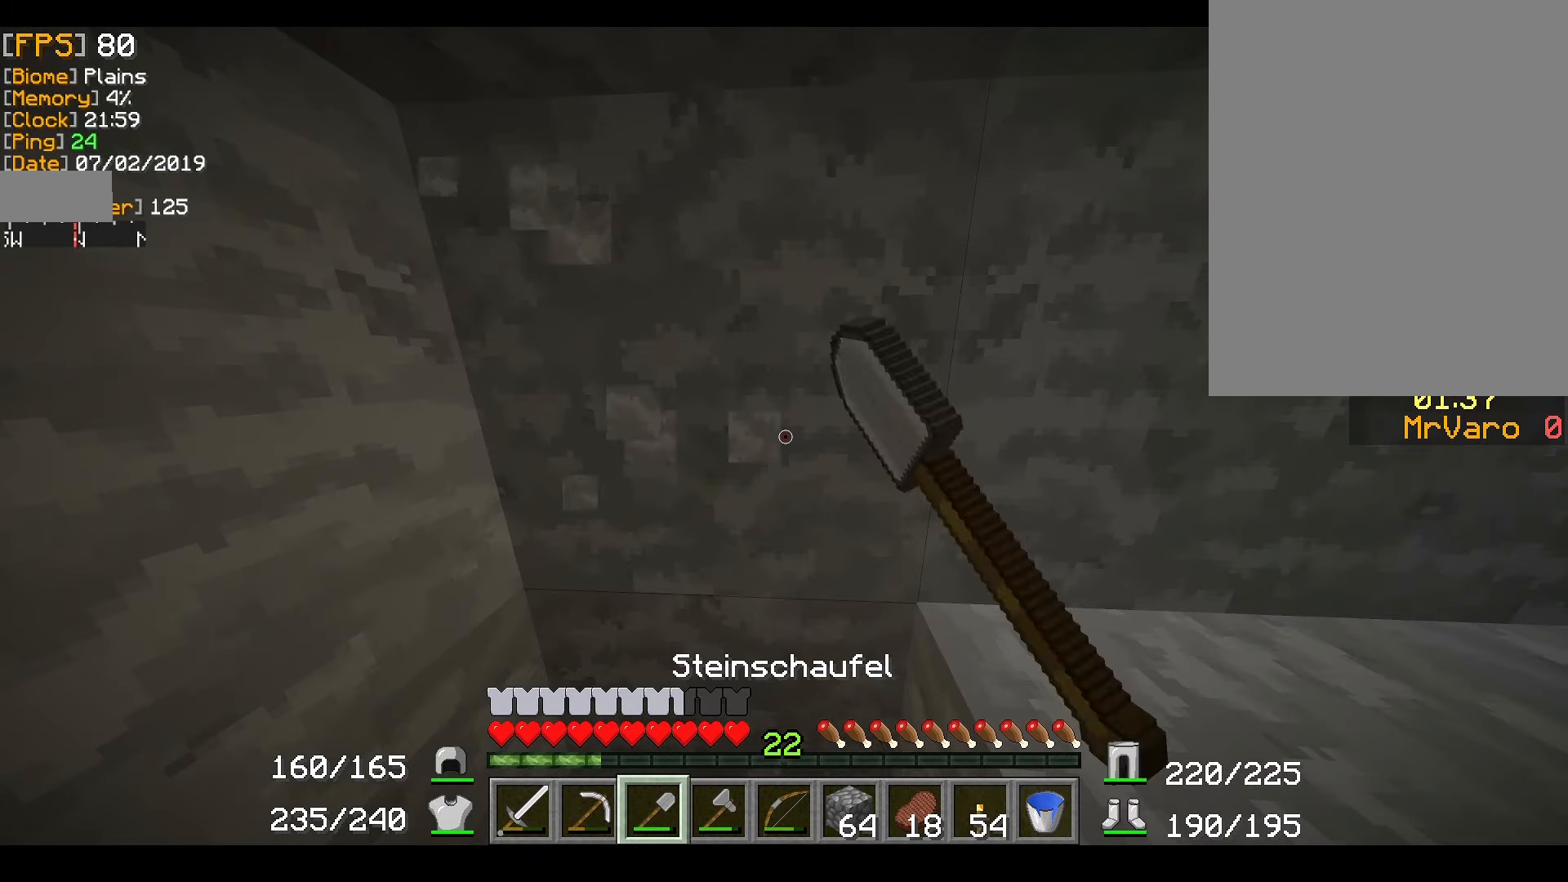
{"keys": [], "mouse": ["right"], "events": []}
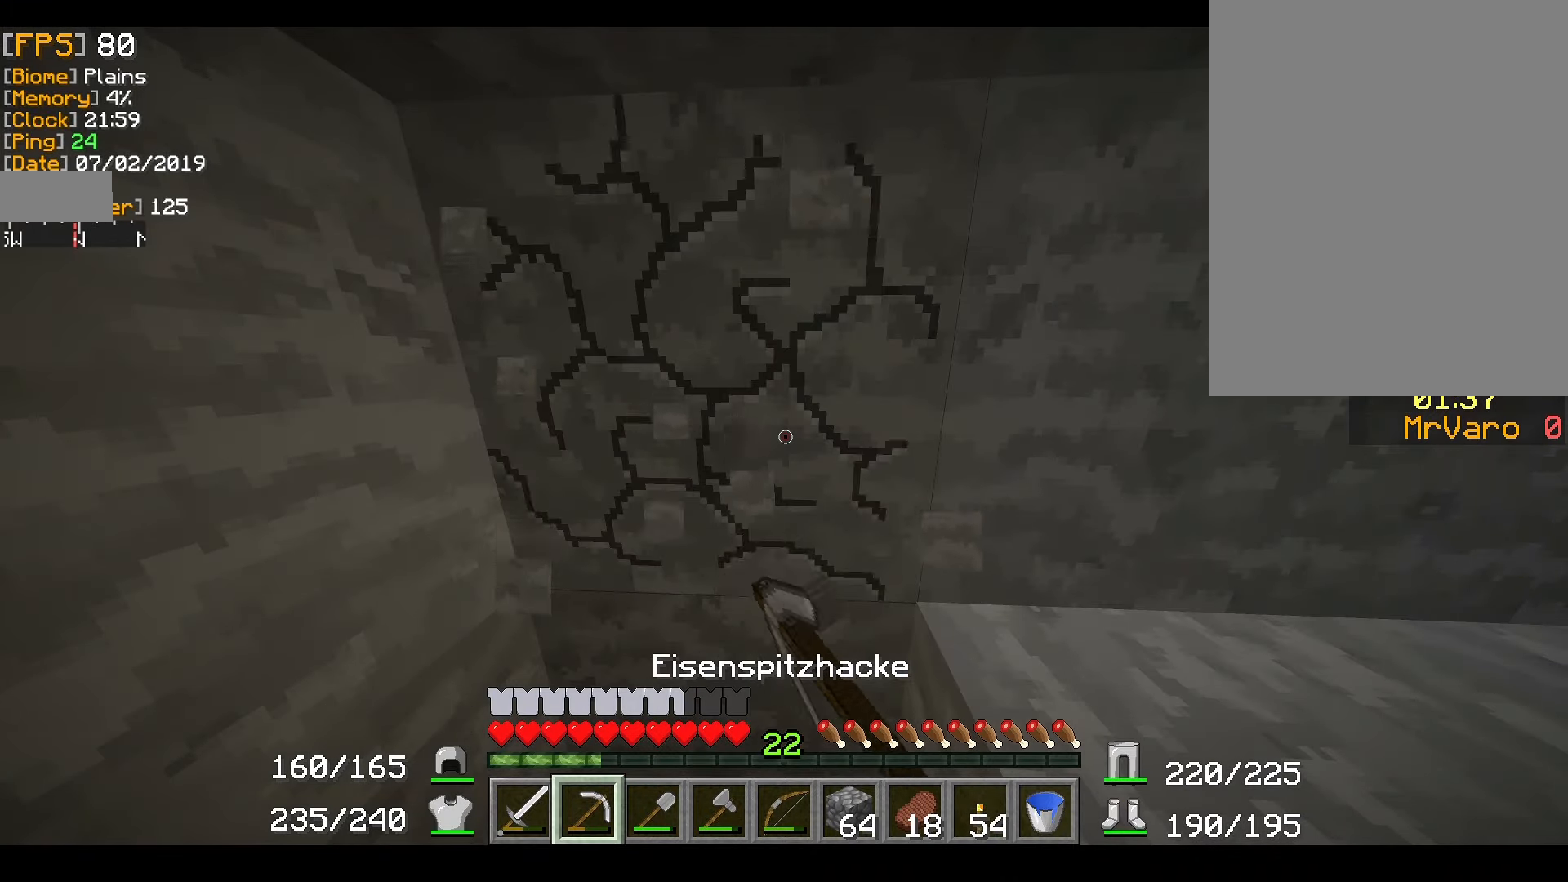
{"keys": [], "mouse": ["right"], "events": []}
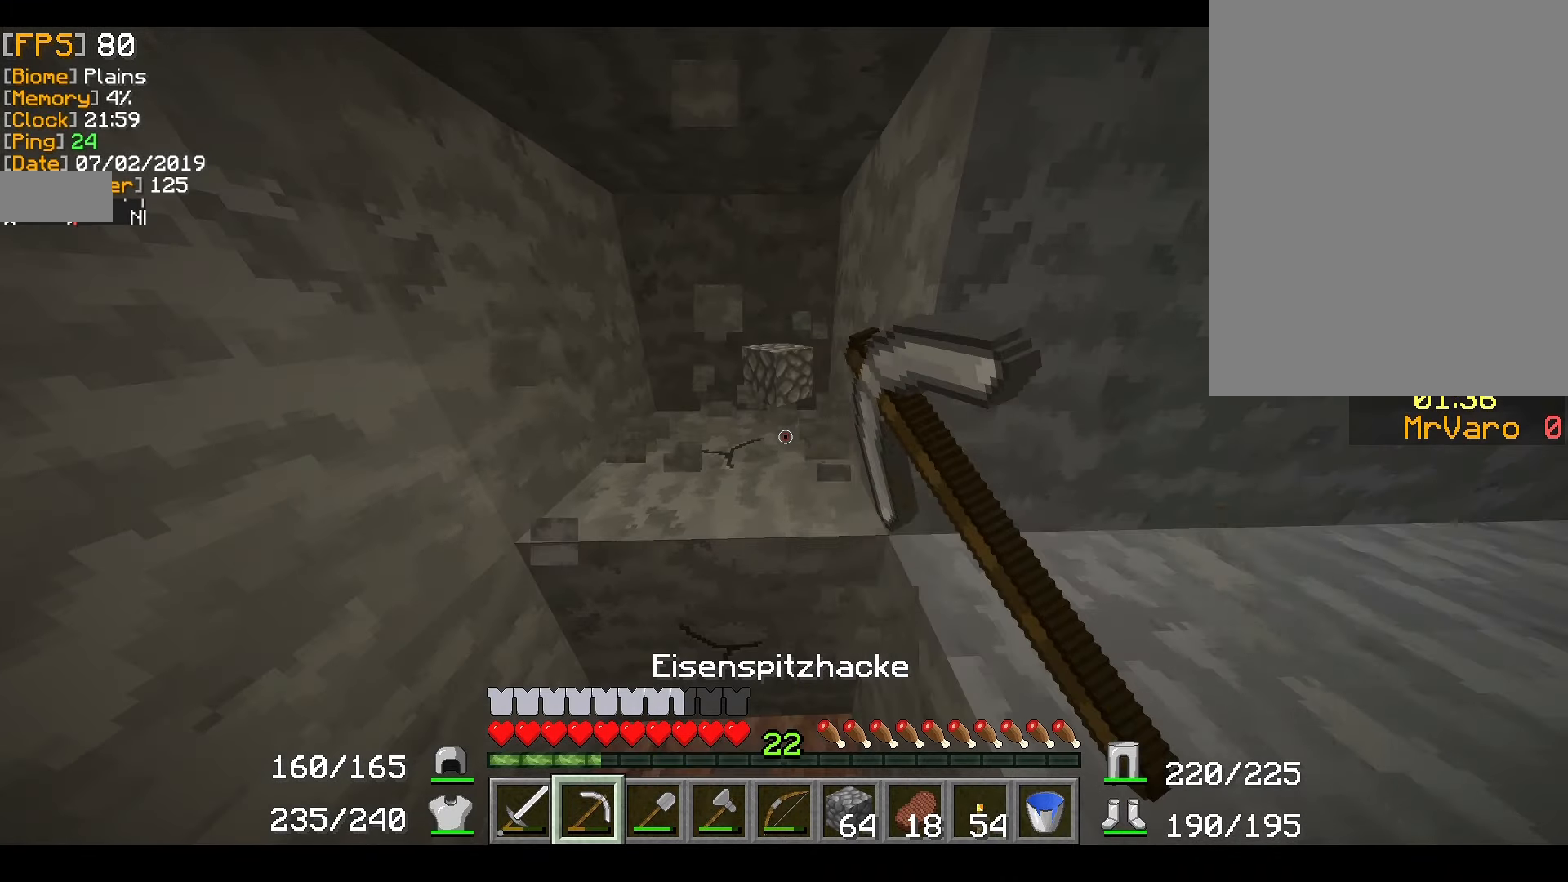
{"keys": ["a", "w"], "mouse": ["right"], "events": [[284, "a", "down"], [384, "w", "down"]]}
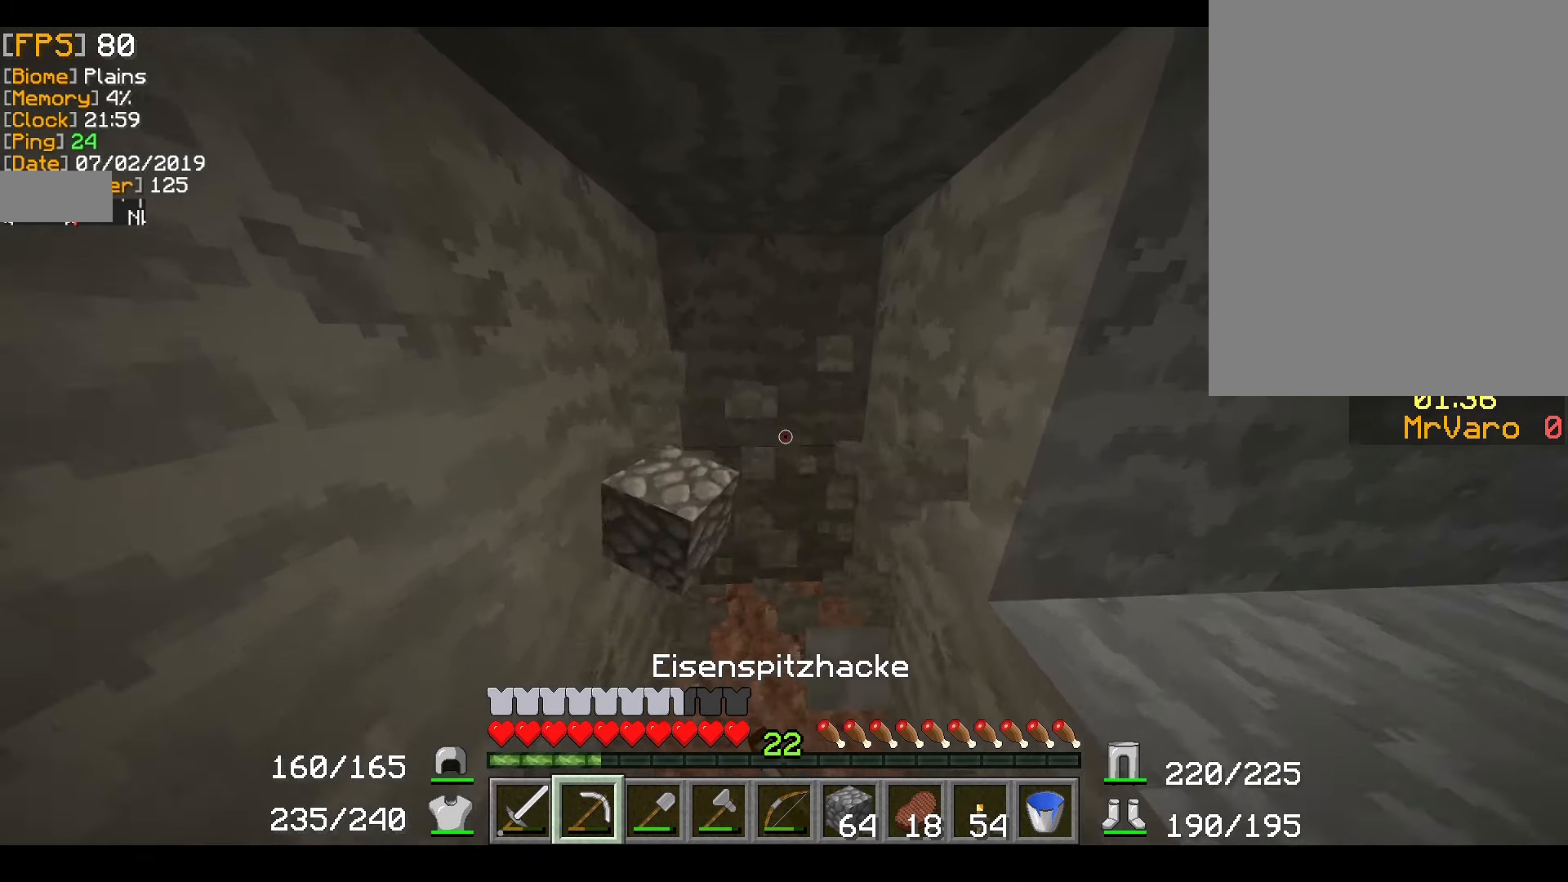
{"keys": ["a", "w"], "mouse": ["right"], "events": [[83, "a", "up"], [133, "w", "up"], [467, "a", "down"], [500, "w", "down"]]}
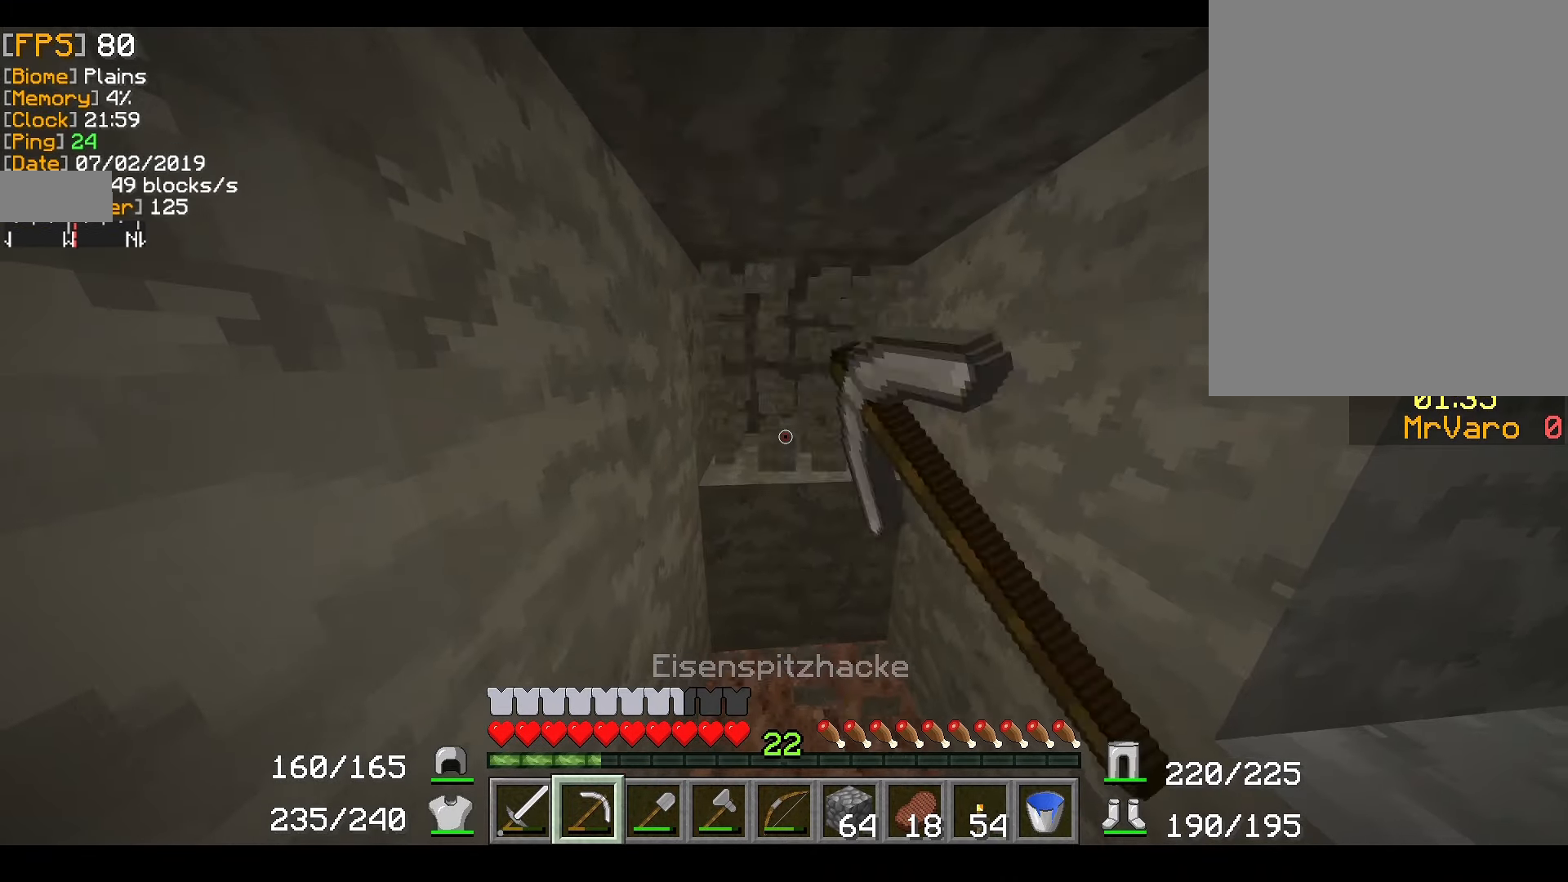
{"keys": [], "mouse": ["right"], "events": [[100, "a", "up"], [150, "w", "up"]]}
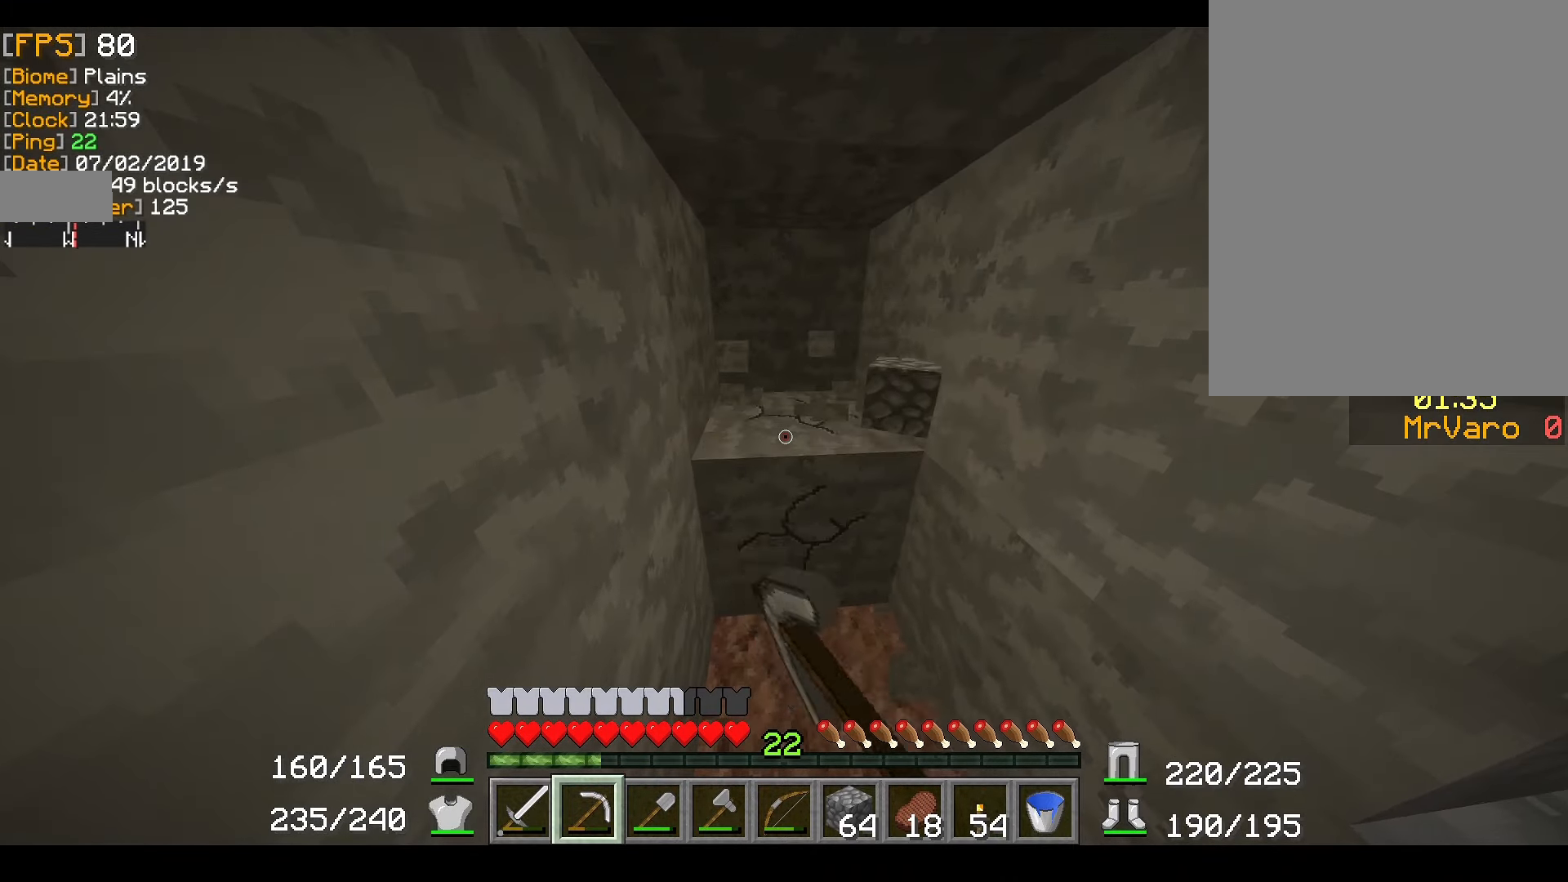
{"keys": ["w"], "mouse": ["right"], "events": [[50, "w", "down"]]}
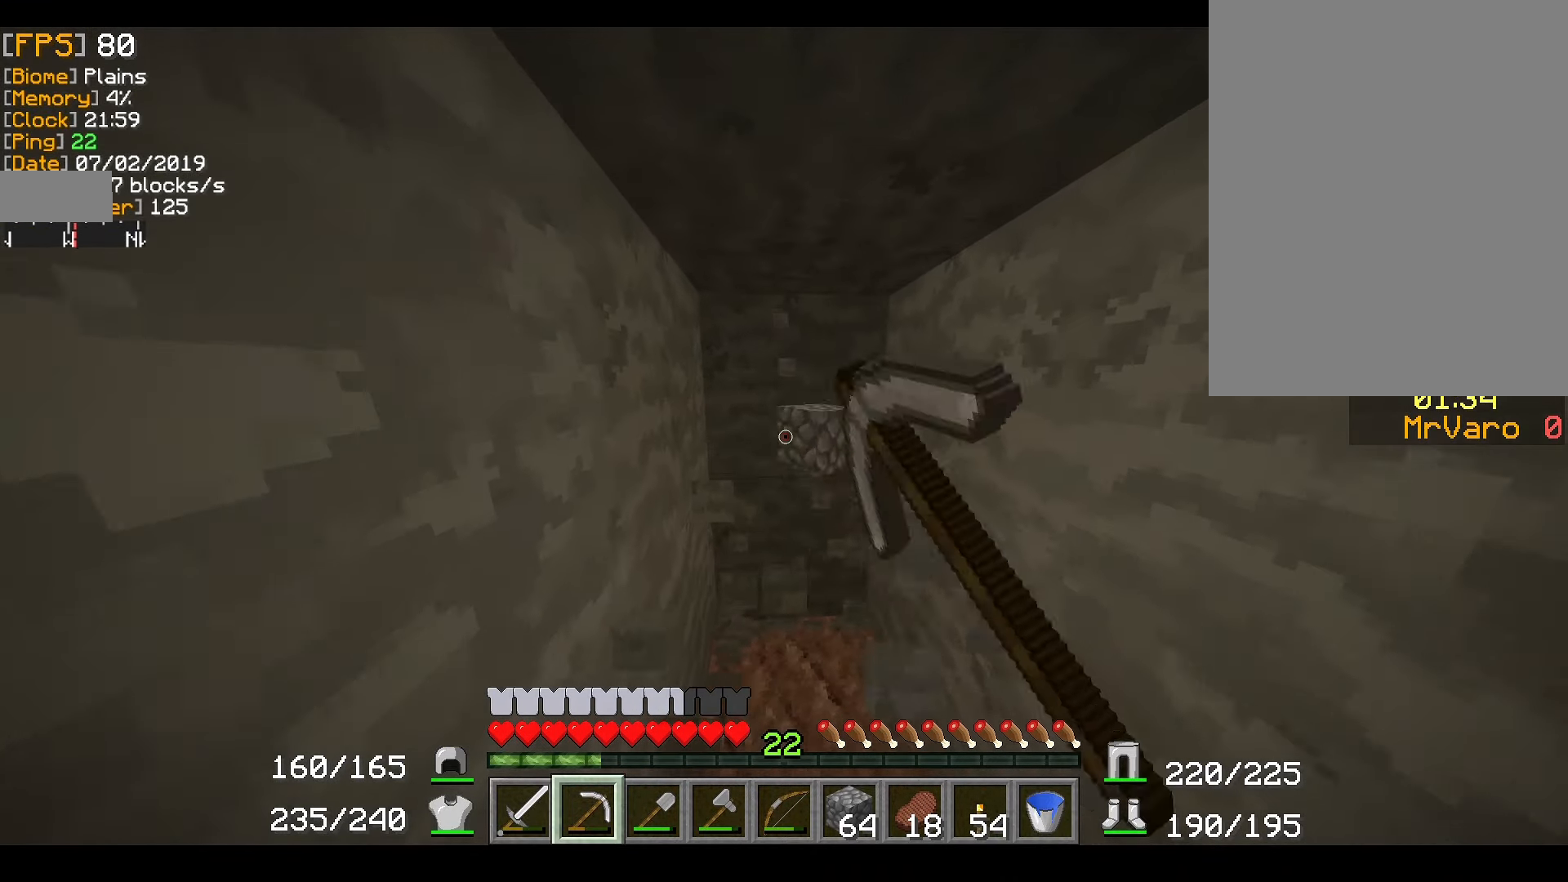
{"keys": [], "mouse": ["right"], "events": [[184, "w", "up"]]}
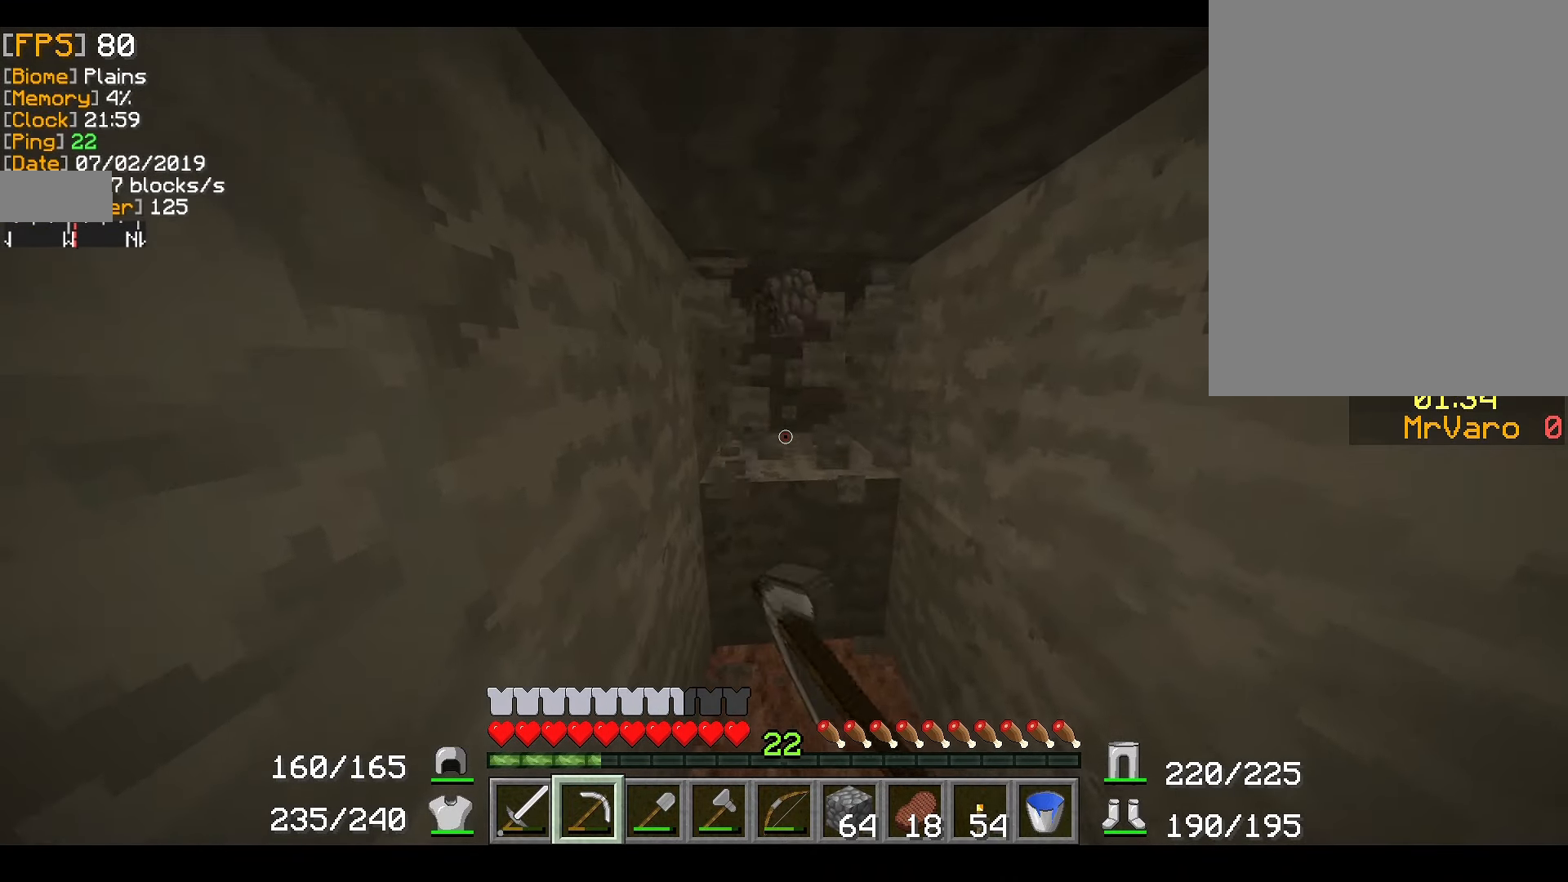
{"keys": ["w"], "mouse": ["right"], "events": [[117, "w", "down"]]}
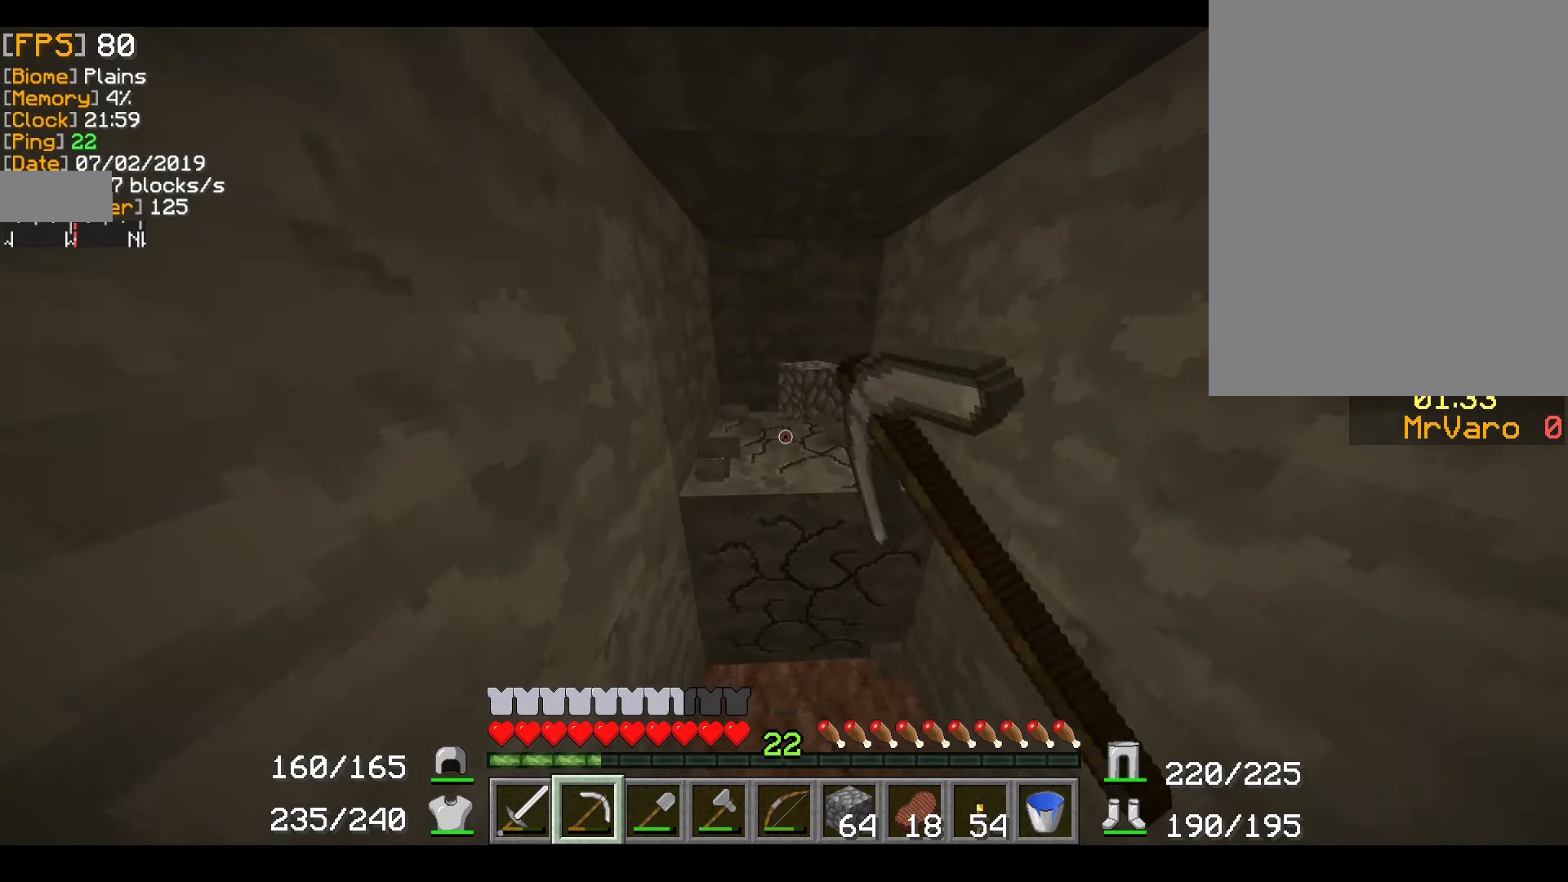
{"keys": [], "mouse": ["right"], "events": [[301, "a", "down"], [384, "a", "up"], [468, "w", "up"]]}
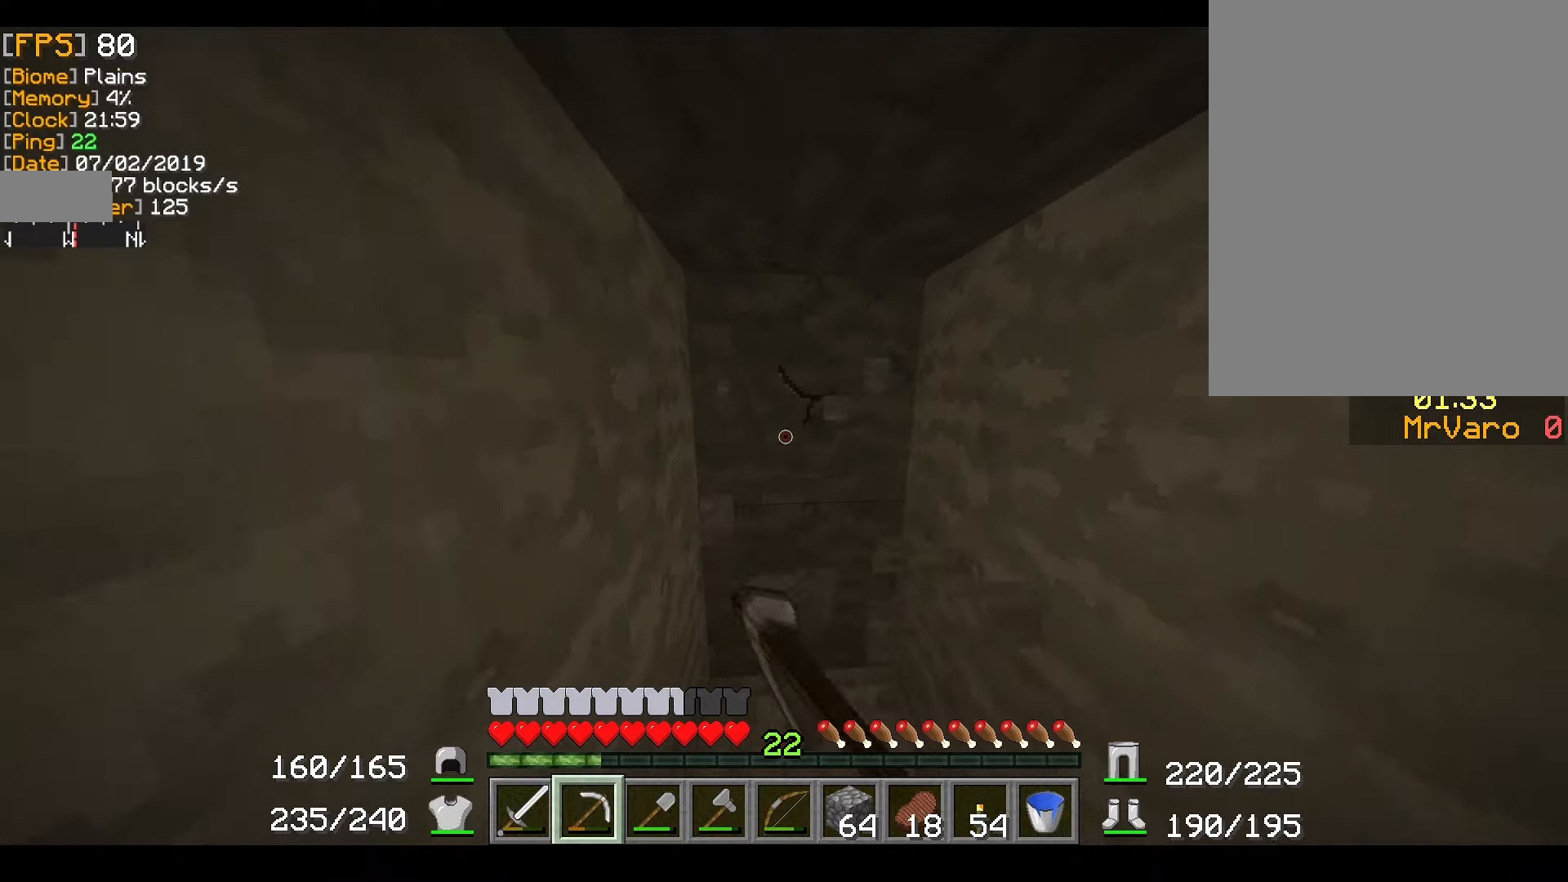
{"keys": [], "mouse": ["right"], "events": [[200, "w", "down"], [384, "w", "up"]]}
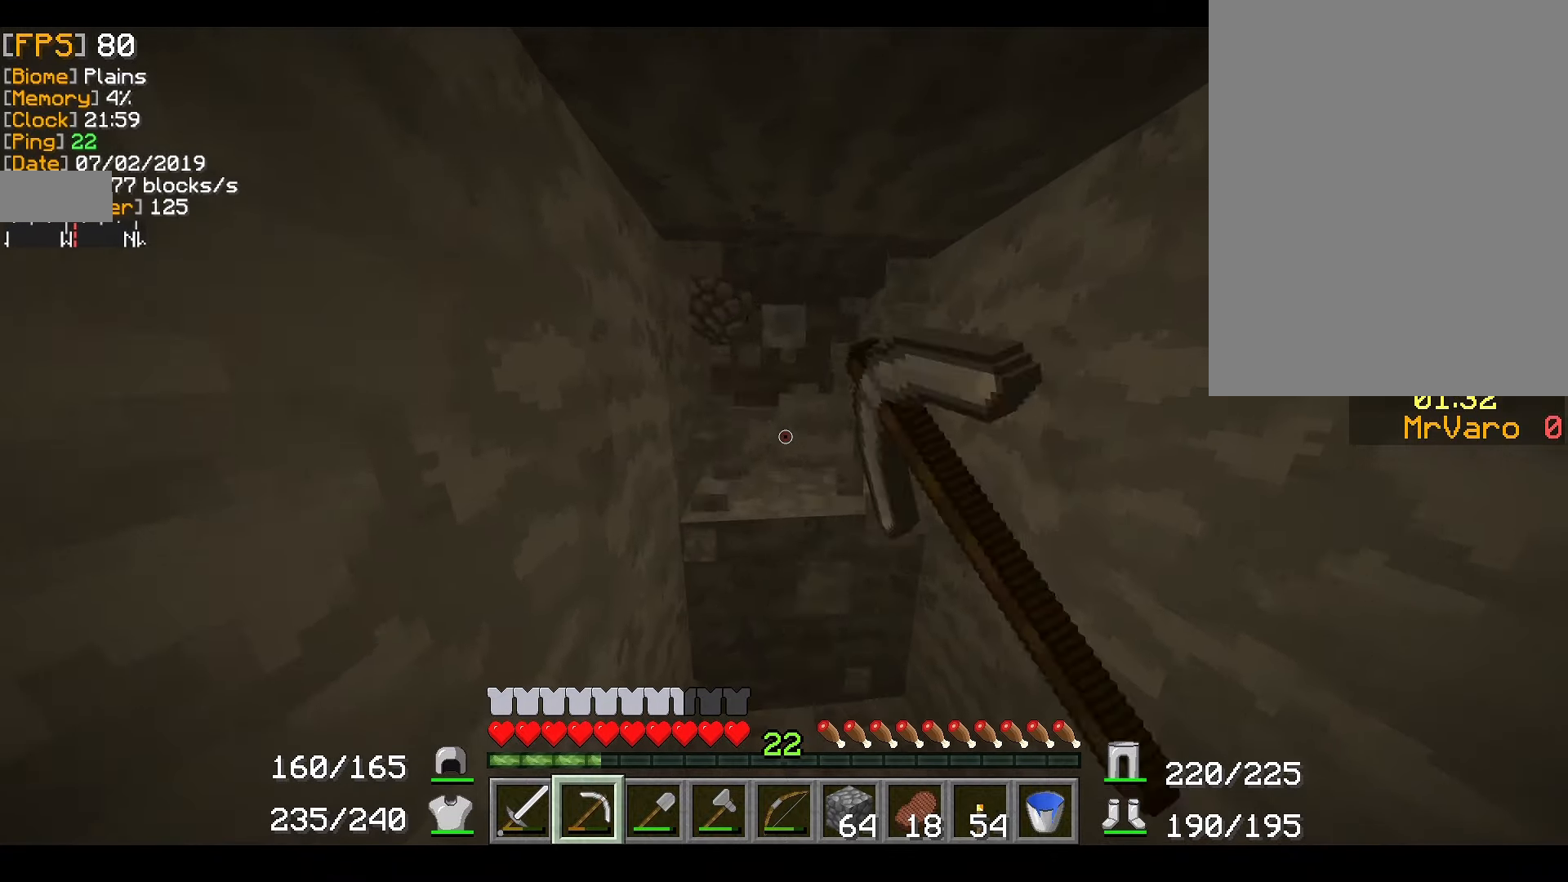
{"keys": [], "mouse": [], "events": [[17, "d", "down"], [51, "mouse_right", "up"], [484, "d", "up"]]}
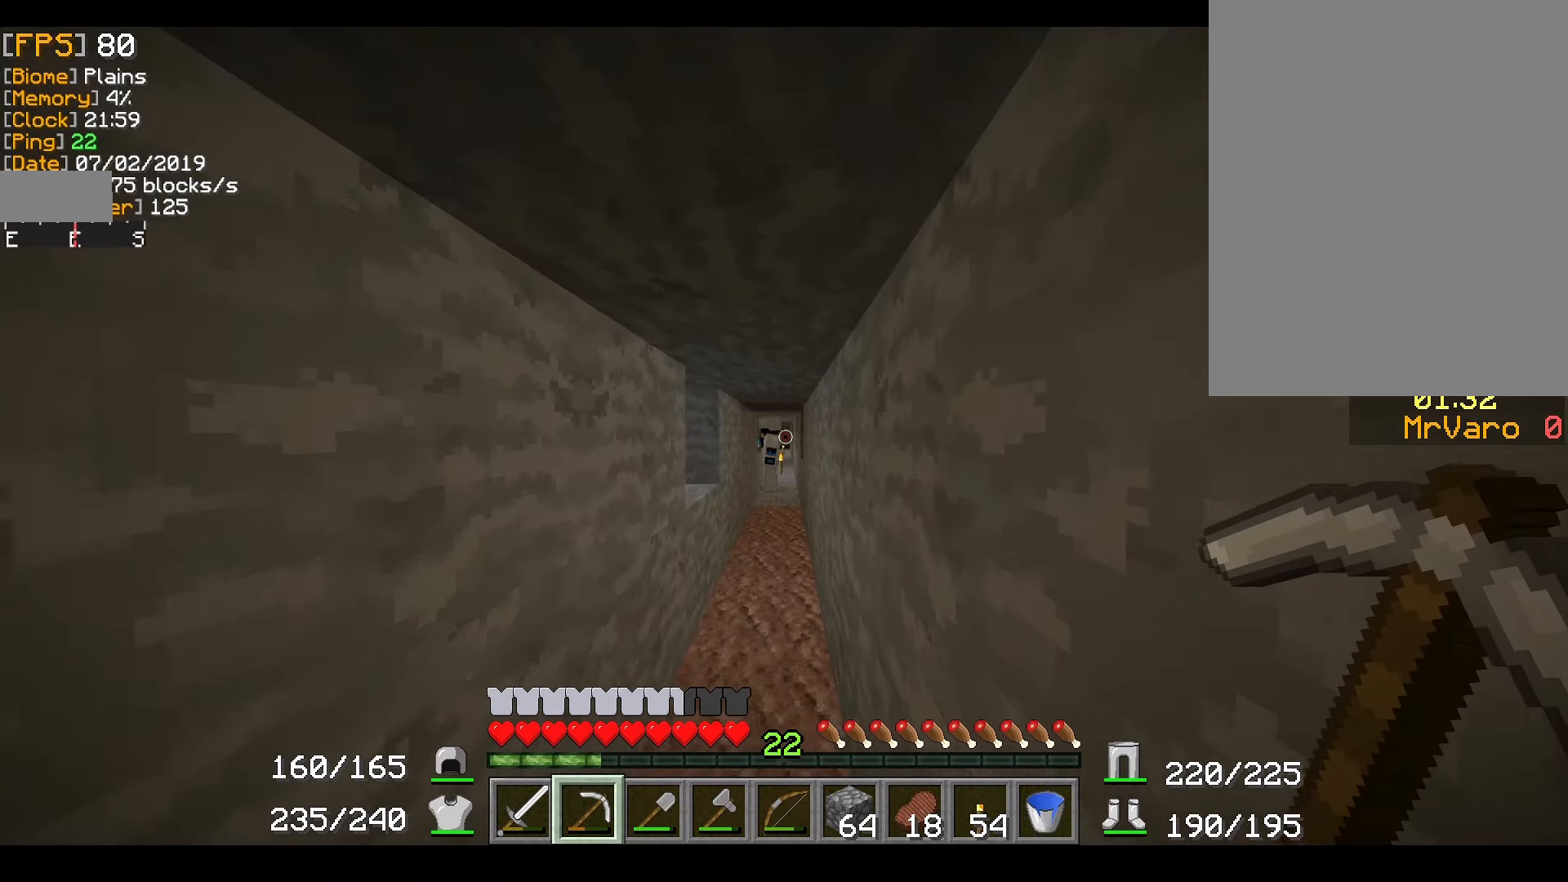
{"keys": [], "mouse": [], "events": []}
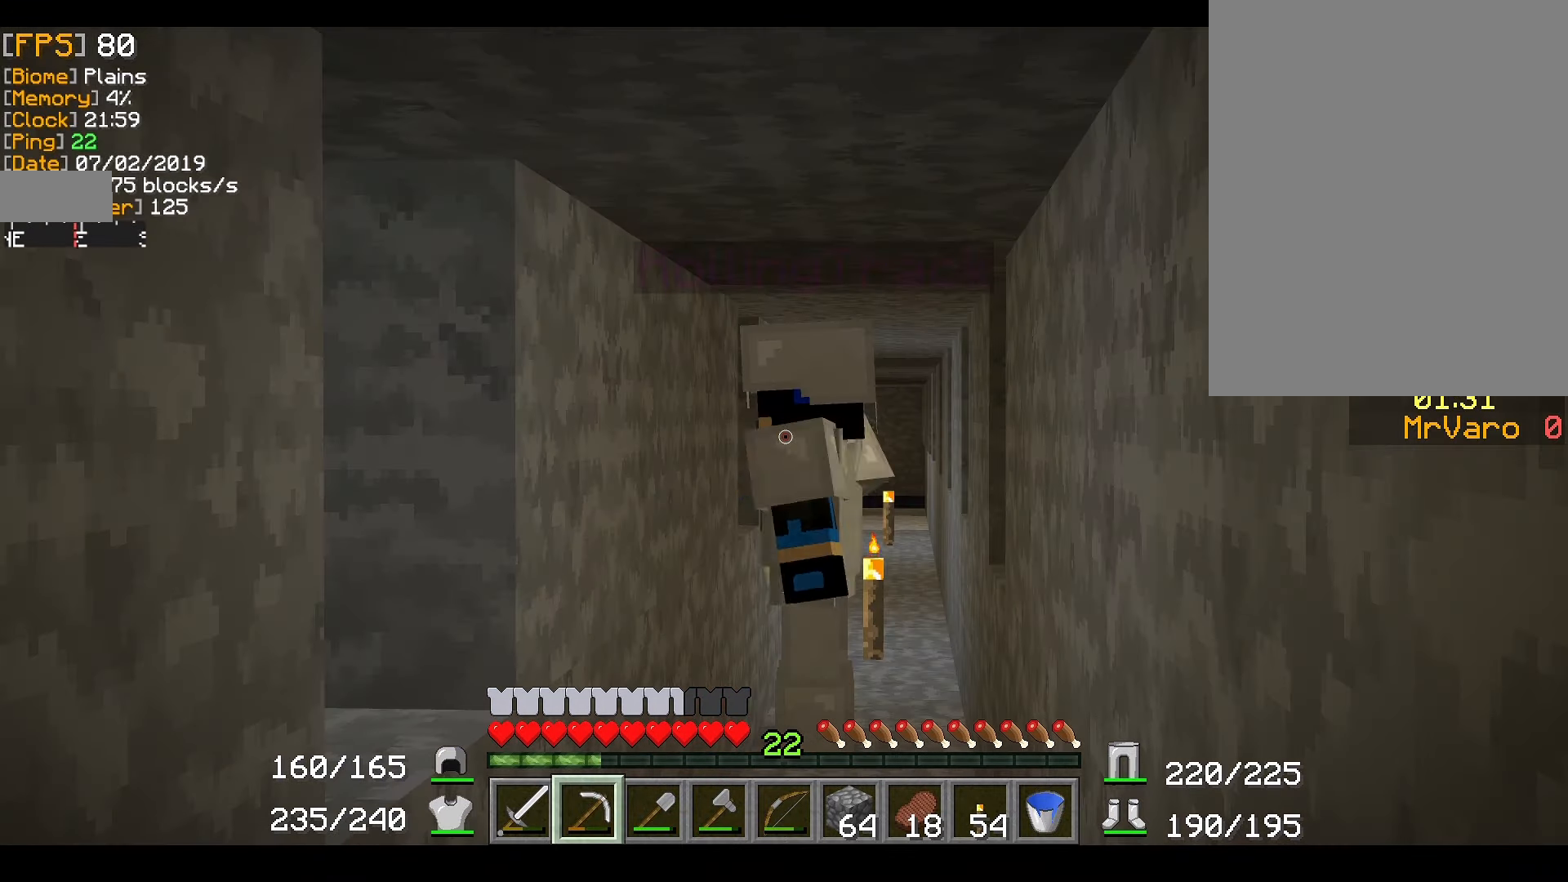
{"keys": [], "mouse": [], "events": []}
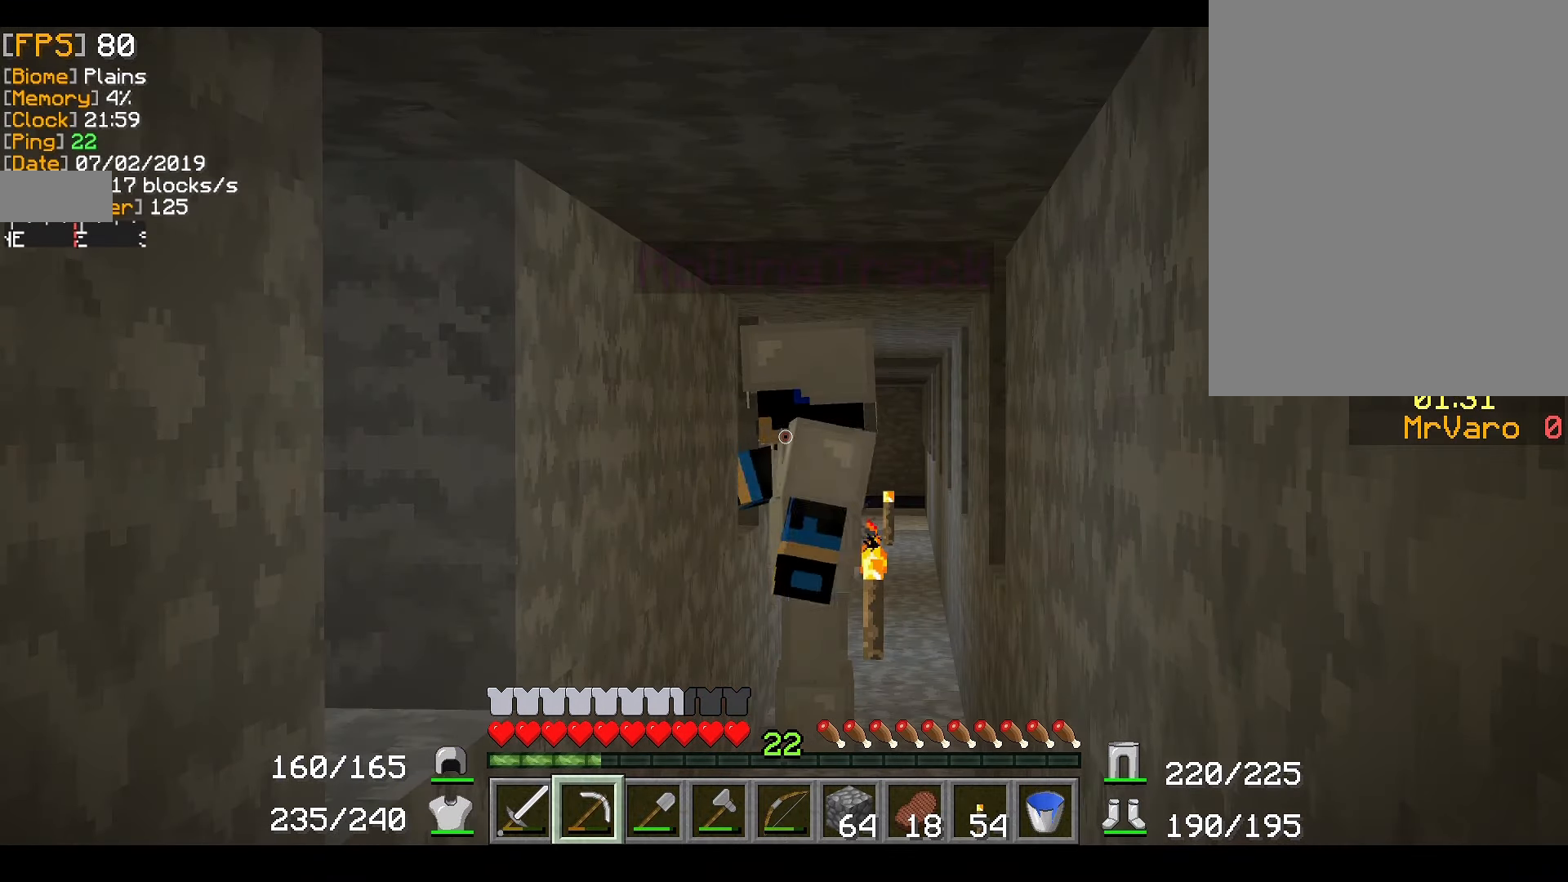
{"keys": ["d"], "mouse": [], "events": [[467, "d", "down"]]}
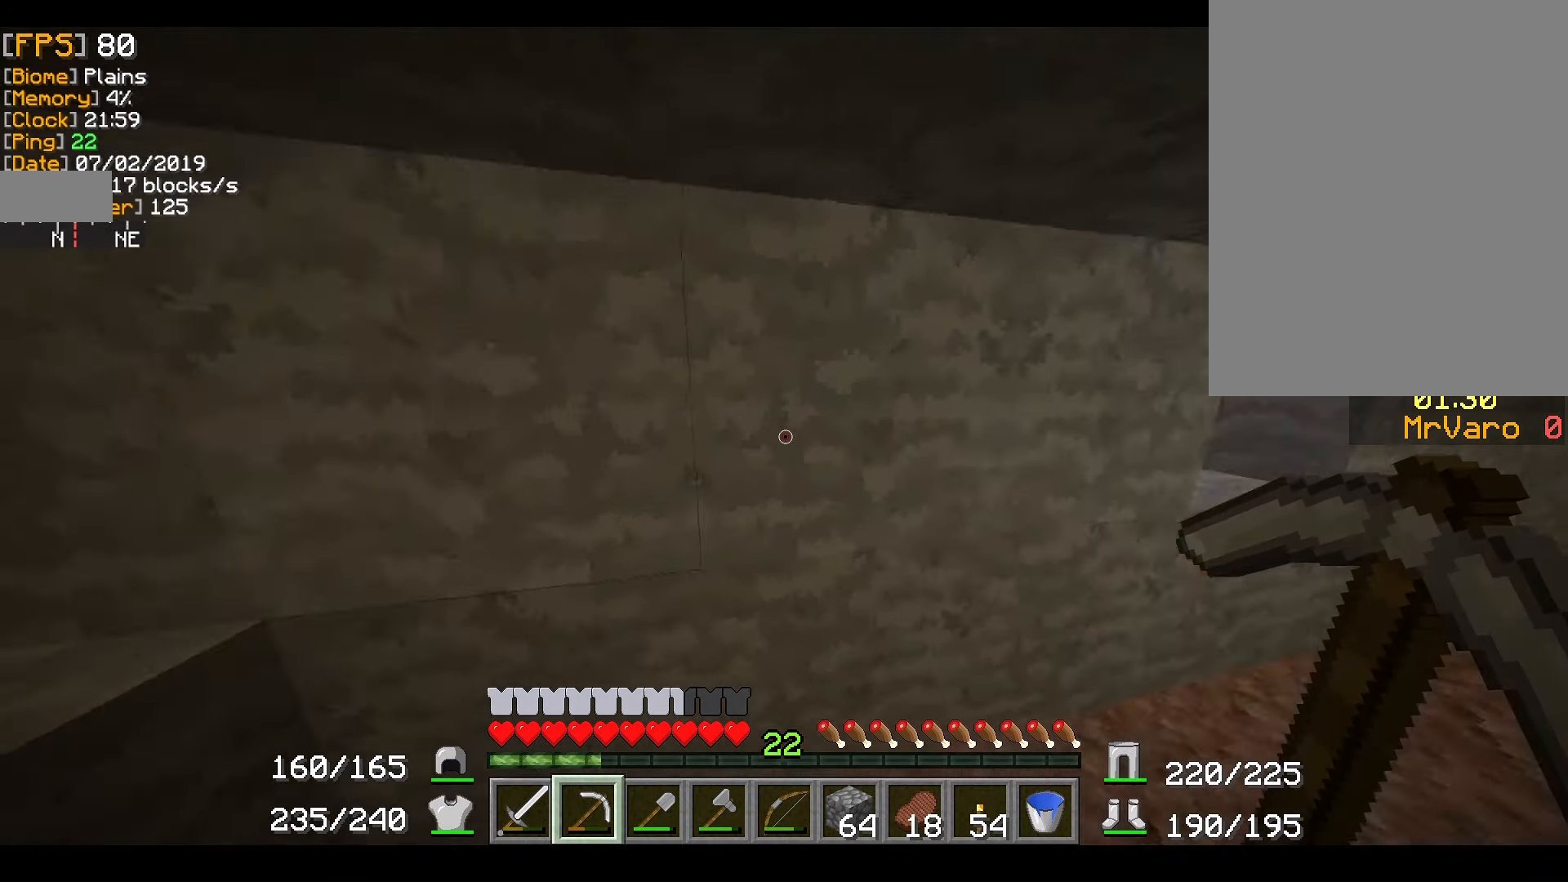
{"keys": ["a", "w"], "mouse": ["right"], "events": [[51, "w", "down"], [368, "a", "down"], [401, "d", "up"], [418, "mouse_right", "down"]]}
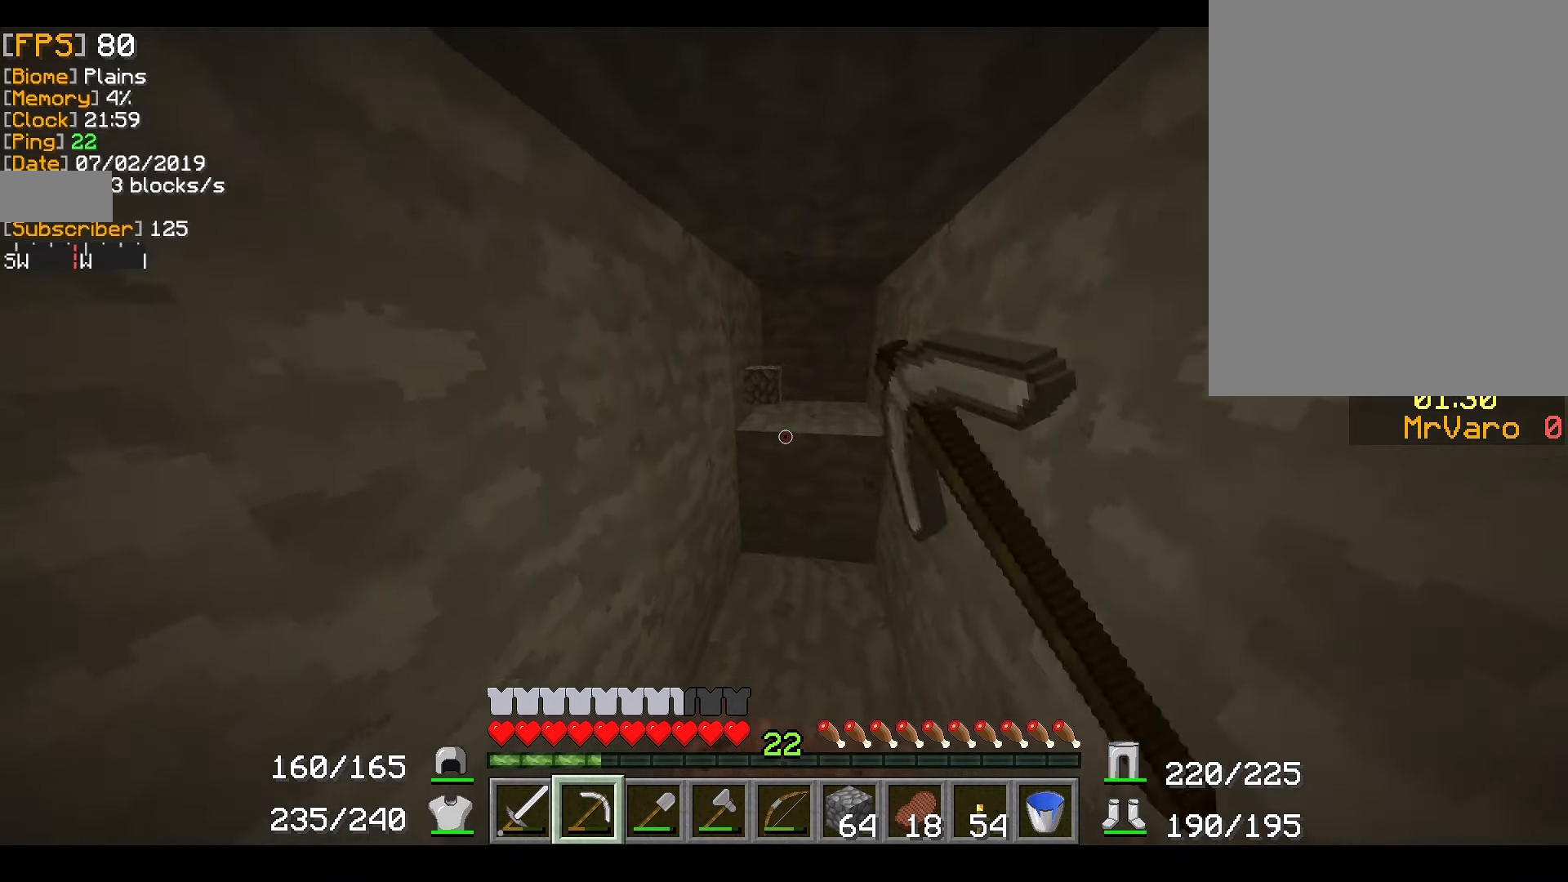
{"keys": ["d", "w"], "mouse": ["right"], "events": [[50, "a", "up"], [334, "d", "down"]]}
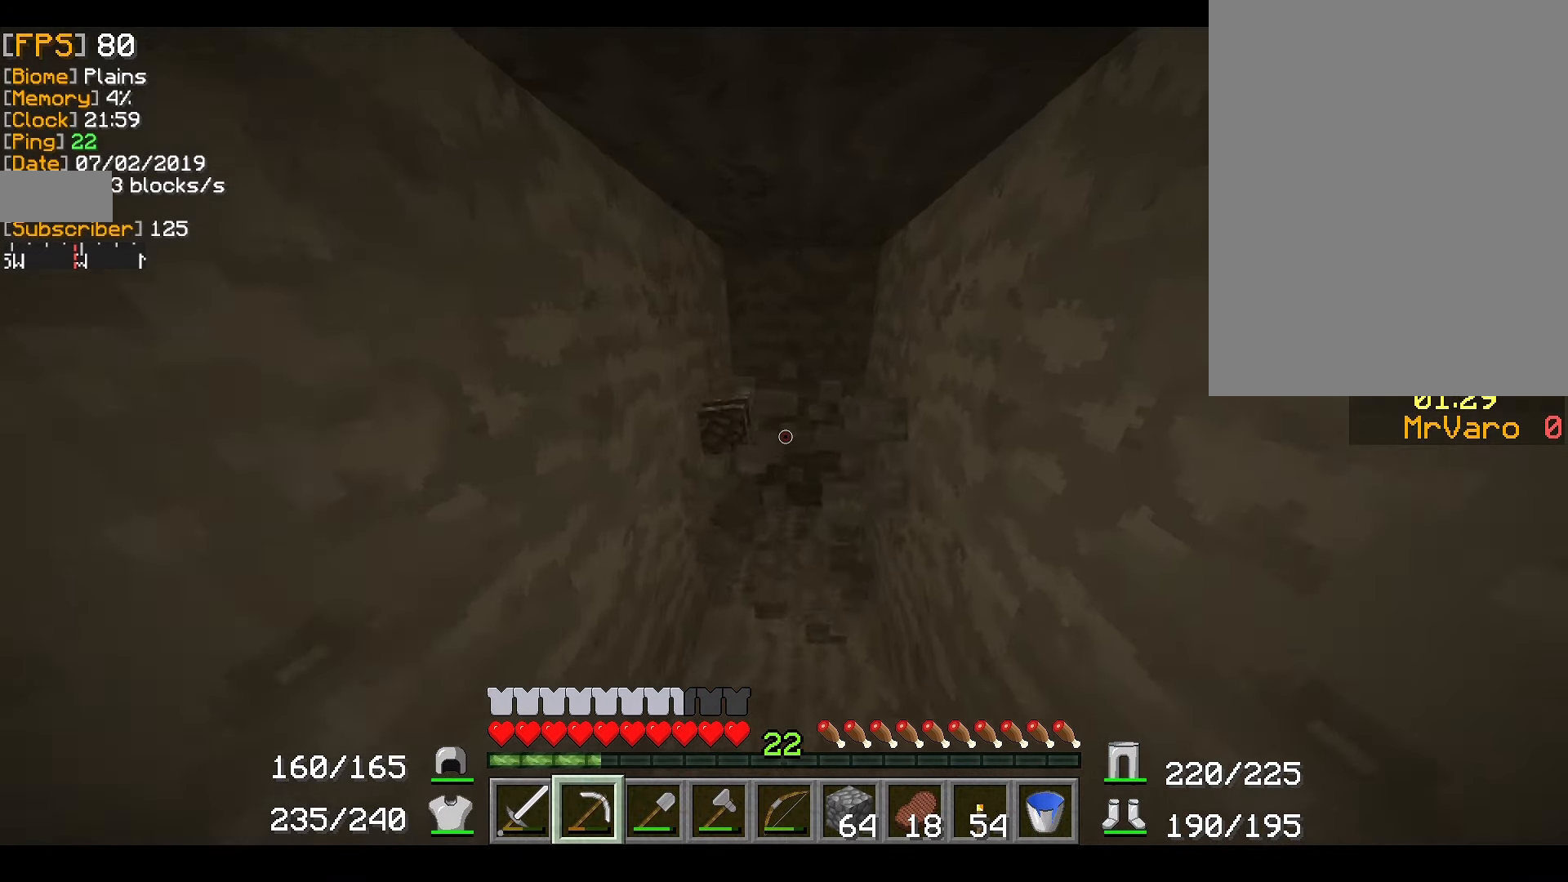
{"keys": ["w"], "mouse": ["right"], "events": [[17, "d", "up"]]}
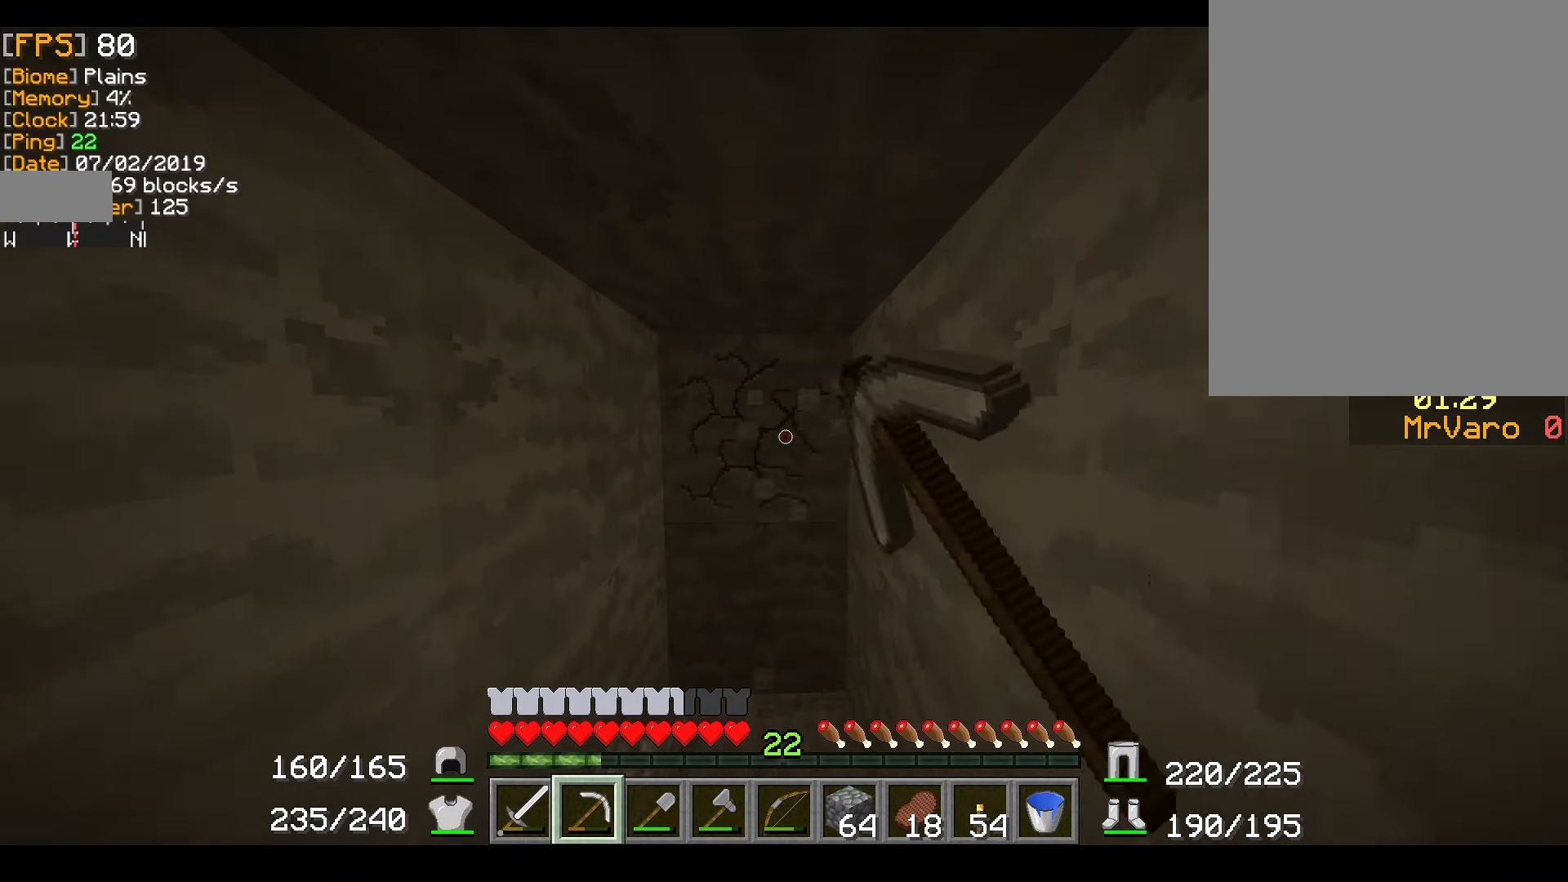
{"keys": ["a", "w"], "mouse": ["right"], "events": [[350, "a", "down"]]}
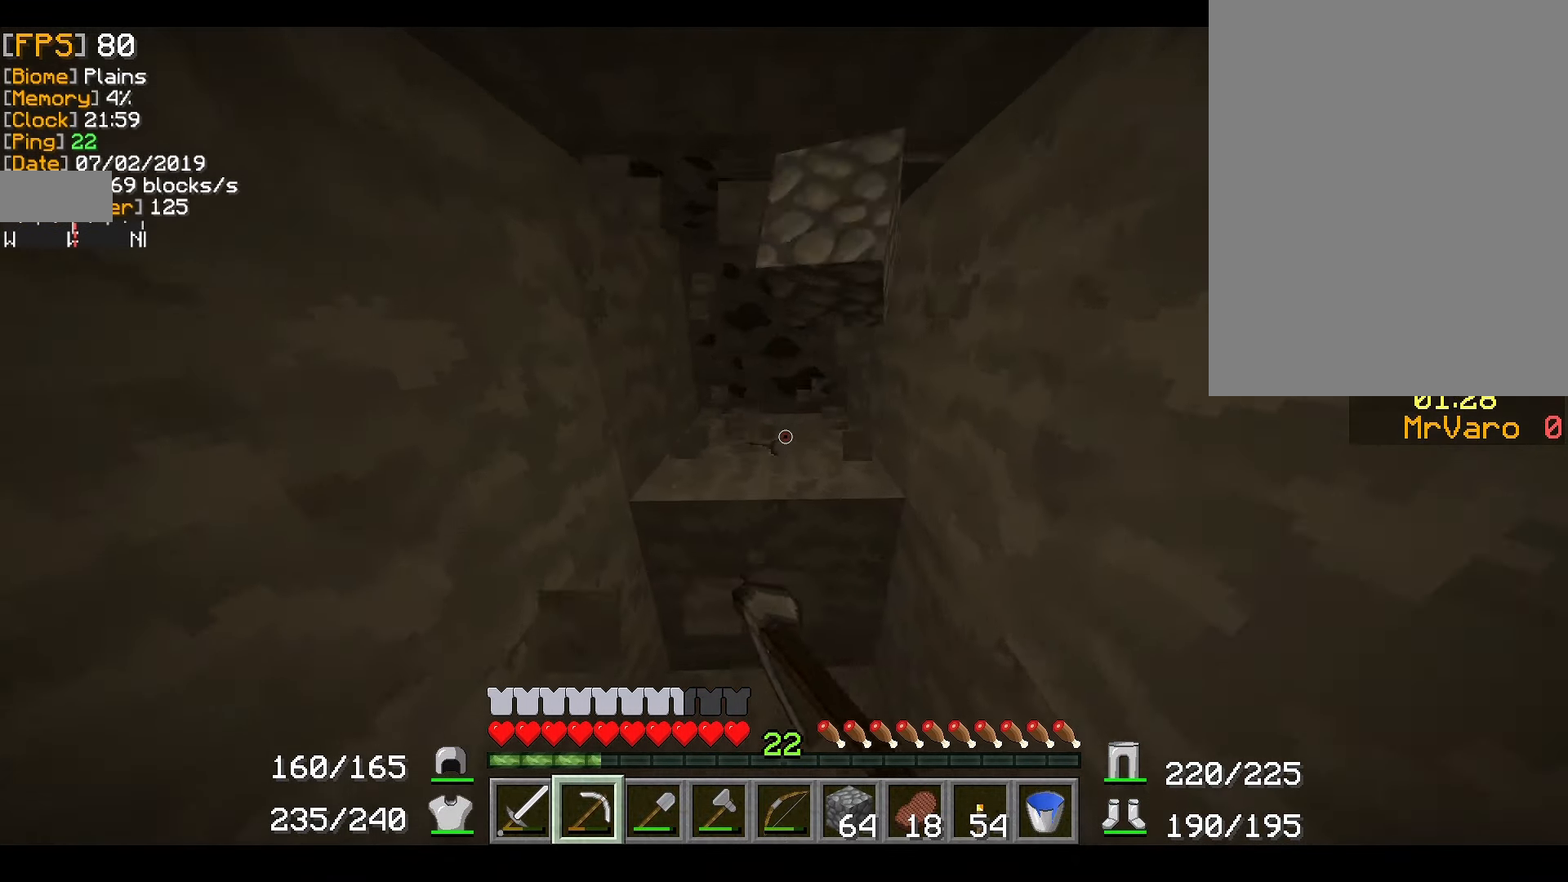
{"keys": [], "mouse": ["right"], "events": [[16, "a", "up"], [217, "w", "up"]]}
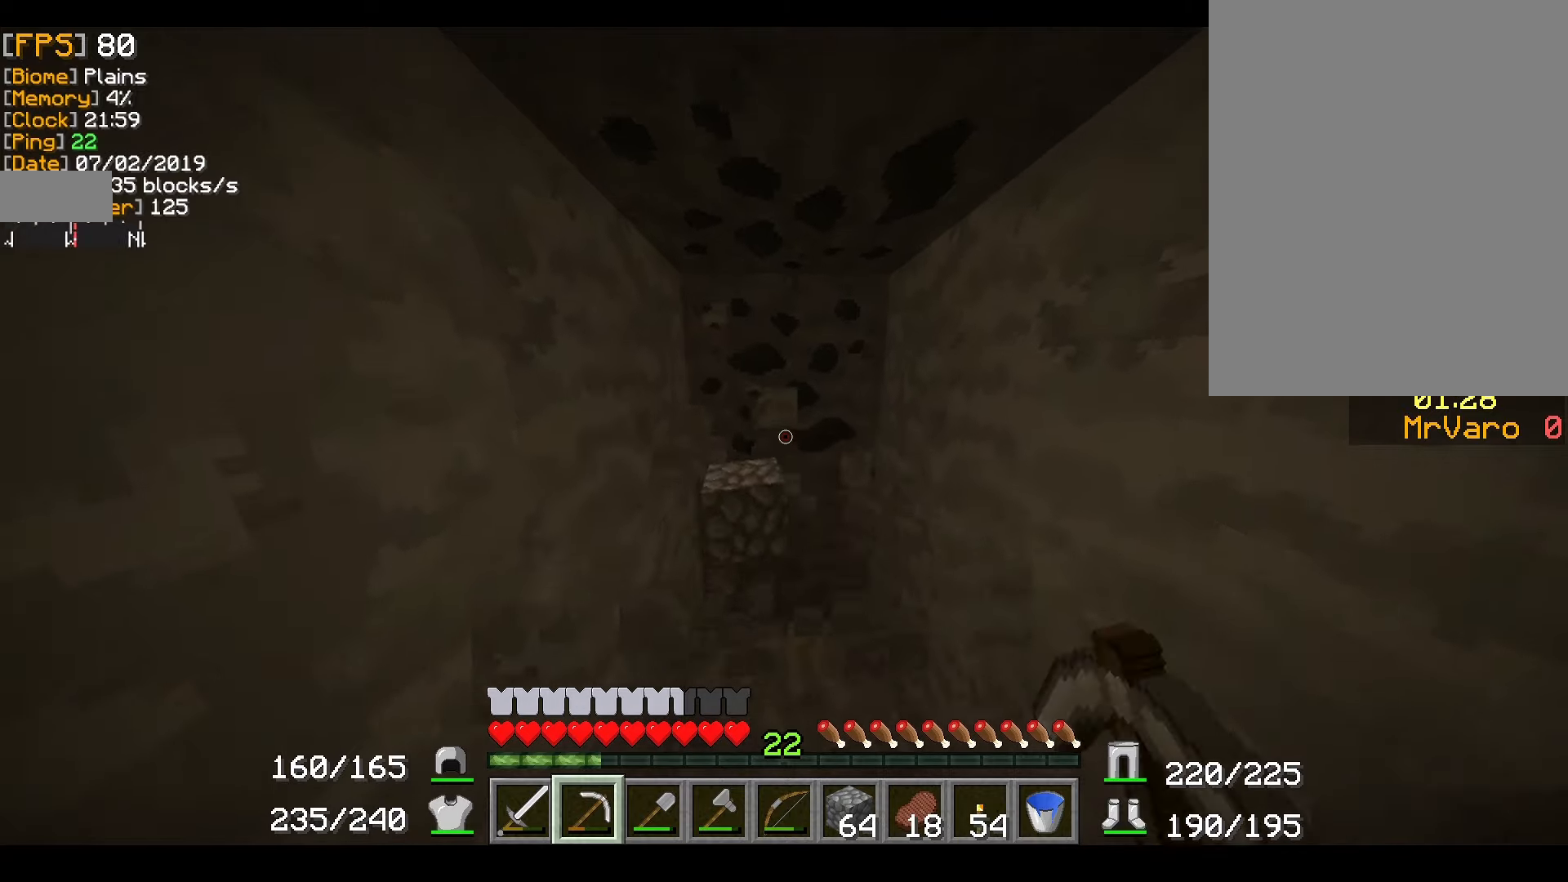
{"keys": [], "mouse": ["right"], "events": [[16, "w", "down"], [133, "w", "up"]]}
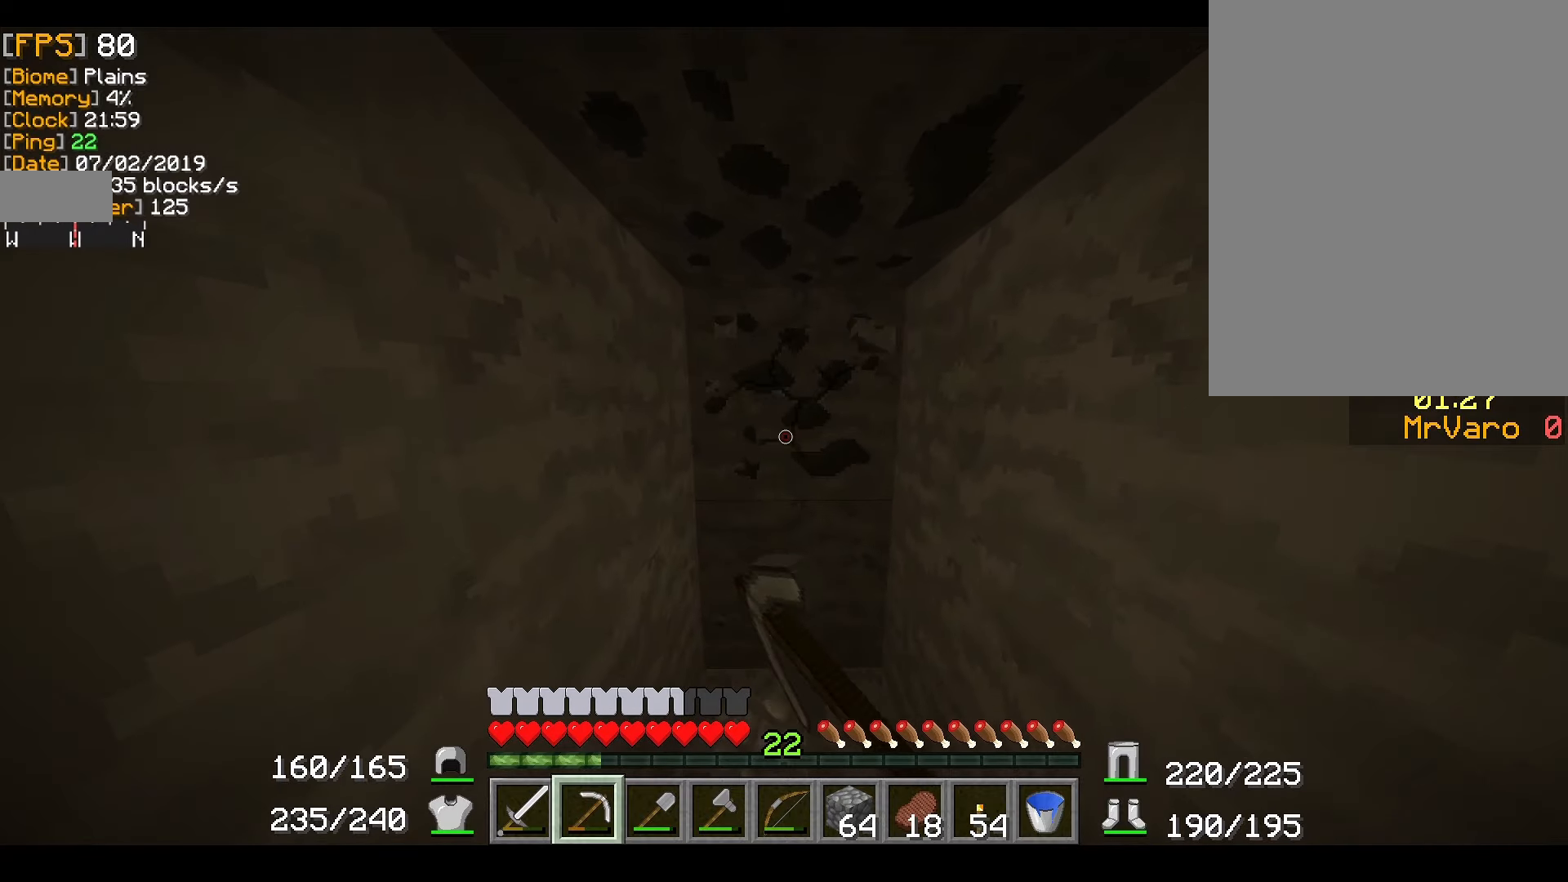
{"keys": [], "mouse": ["right"], "events": []}